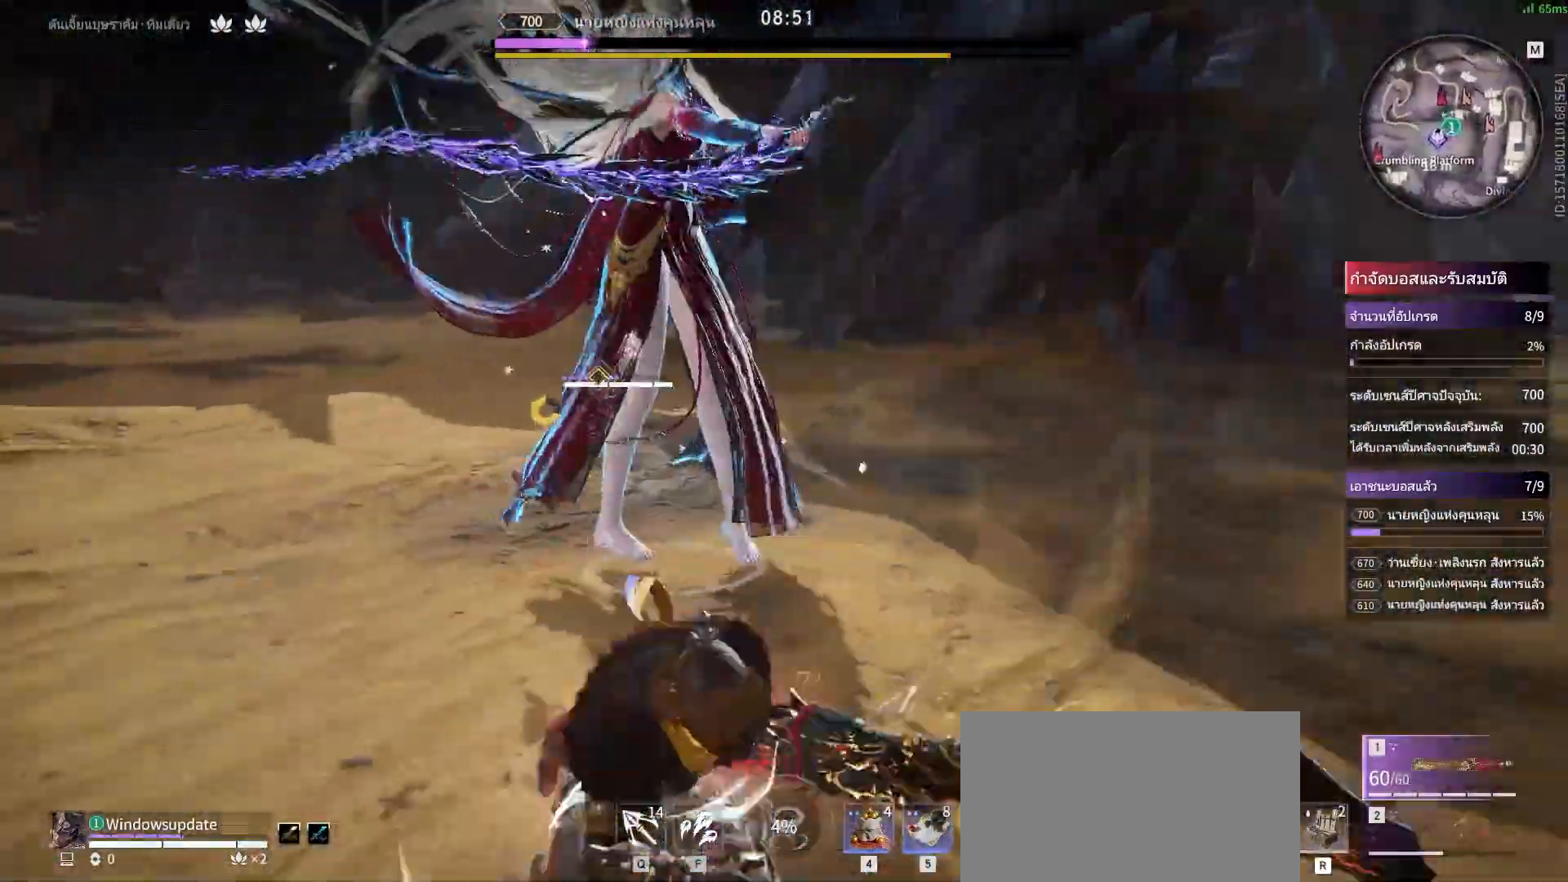
Gameplay with keyboard and mouse; each line is a JSON object with the keys and mouse buttons held at the frame after it. "events" lists presses ("down") and releases ("up") of "a", "alt", "c", "ctrl", "d", "e", "f", "q", "r", "s", "shift", "space", "tab", "v", "w", "x", "z", "mouse_left", "mouse_wheel", "mouse_right", "mouse_mb4" and "mouse_mb5" between this image and that frame as [ms after this image, input, new state], when the widget could be followed in between. "mouse_left", "mouse_wheel", "mouse_right", "mouse_mb4", "mouse_mb5" = the "left", "wheel", "right", "mb4", "mb5" buttons of the "mouse" list. No other keys are recorded. "wheel" means that the mouse wheel is clicked or scrolled. Mouse movement is not recorded.
{"keys": ["s", "shift"], "mouse": ["right"]}
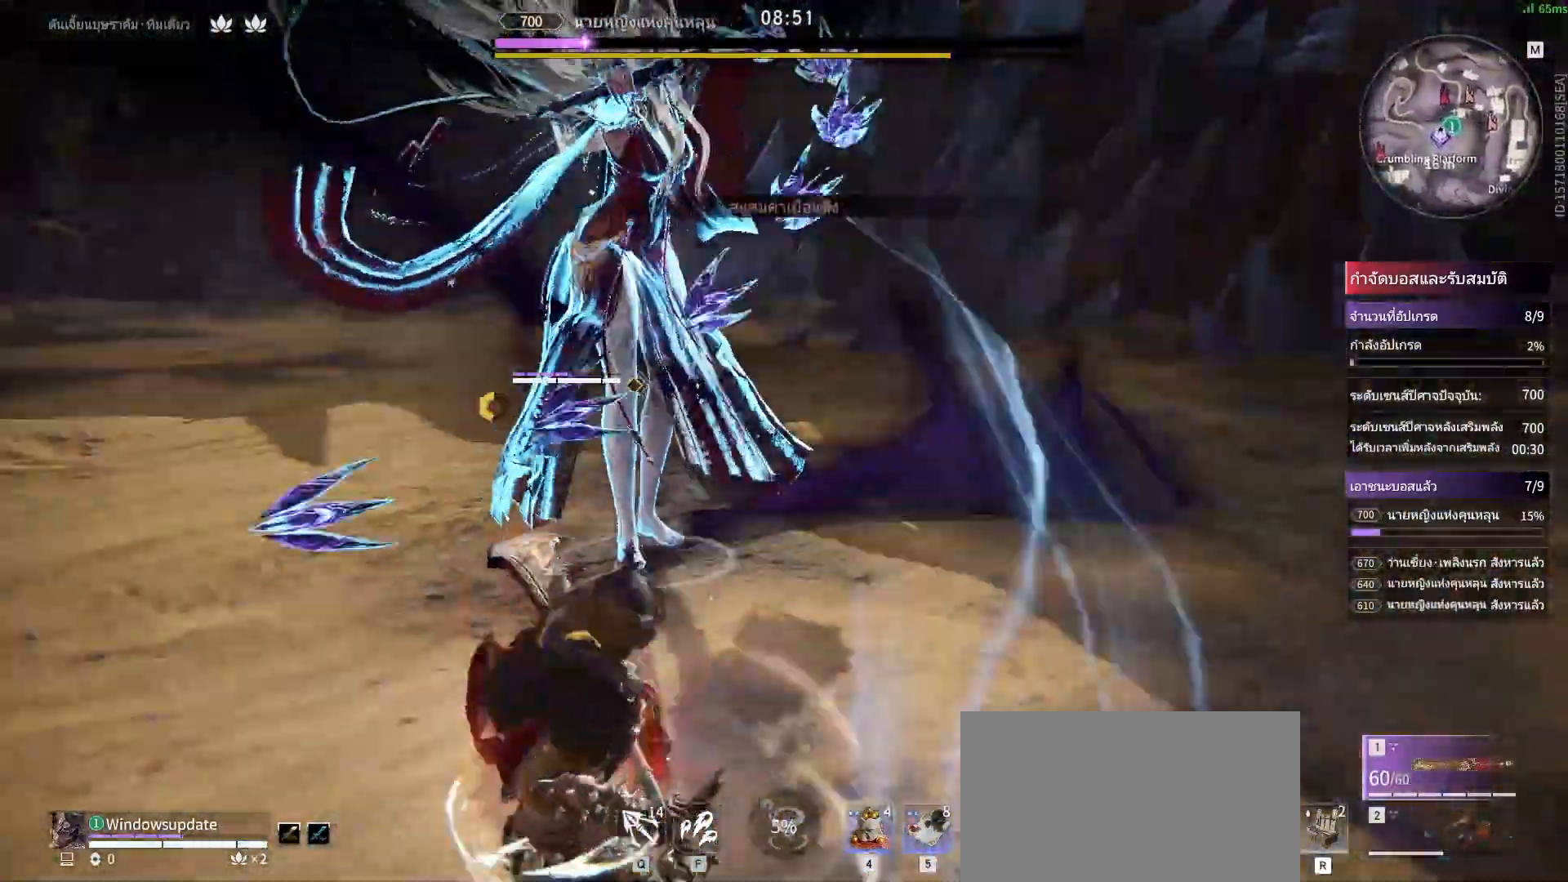
{"keys": ["s"], "mouse": [], "events": [[50, "mouse_right", "up"], [133, "shift", "up"]]}
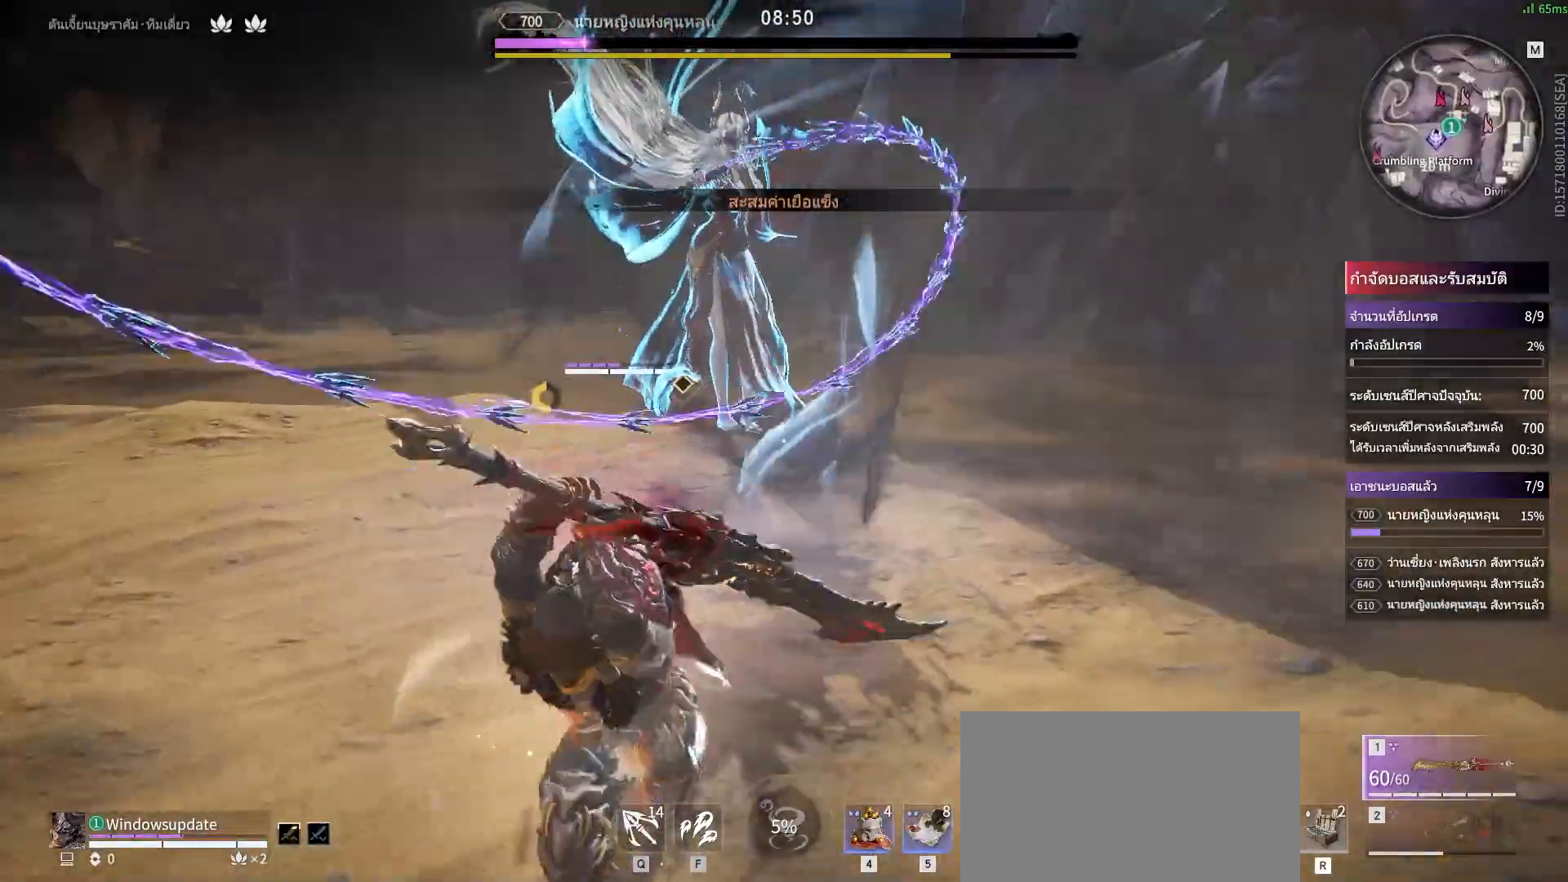
{"keys": [], "mouse": [], "events": [[150, "d", "down"], [200, "s", "up"], [300, "w", "down"], [333, "d", "up"], [383, "w", "up"]]}
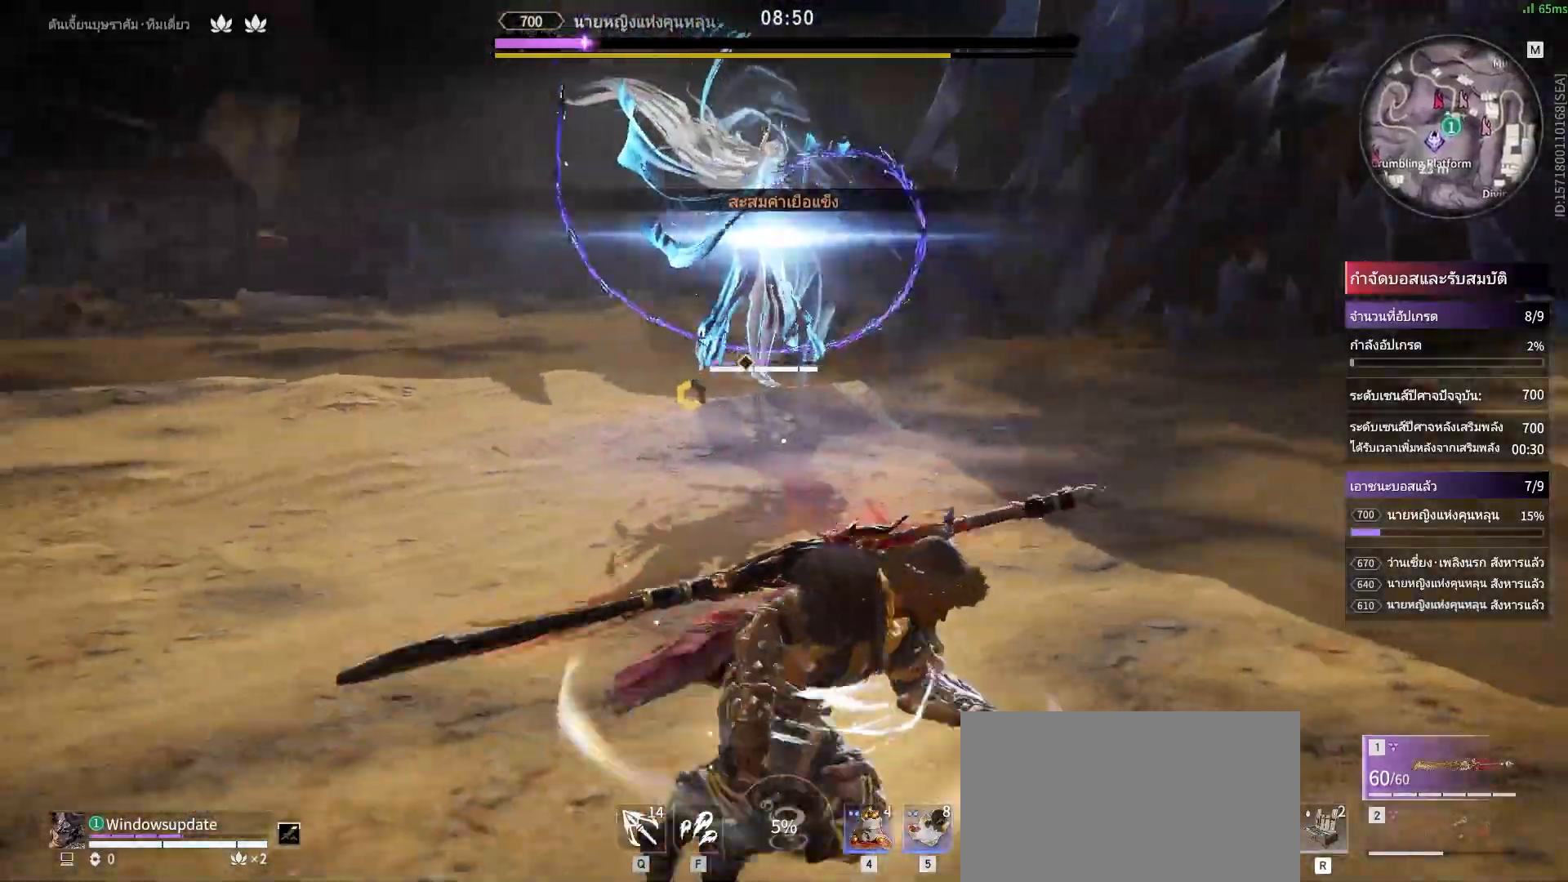
{"keys": [], "mouse": [], "events": []}
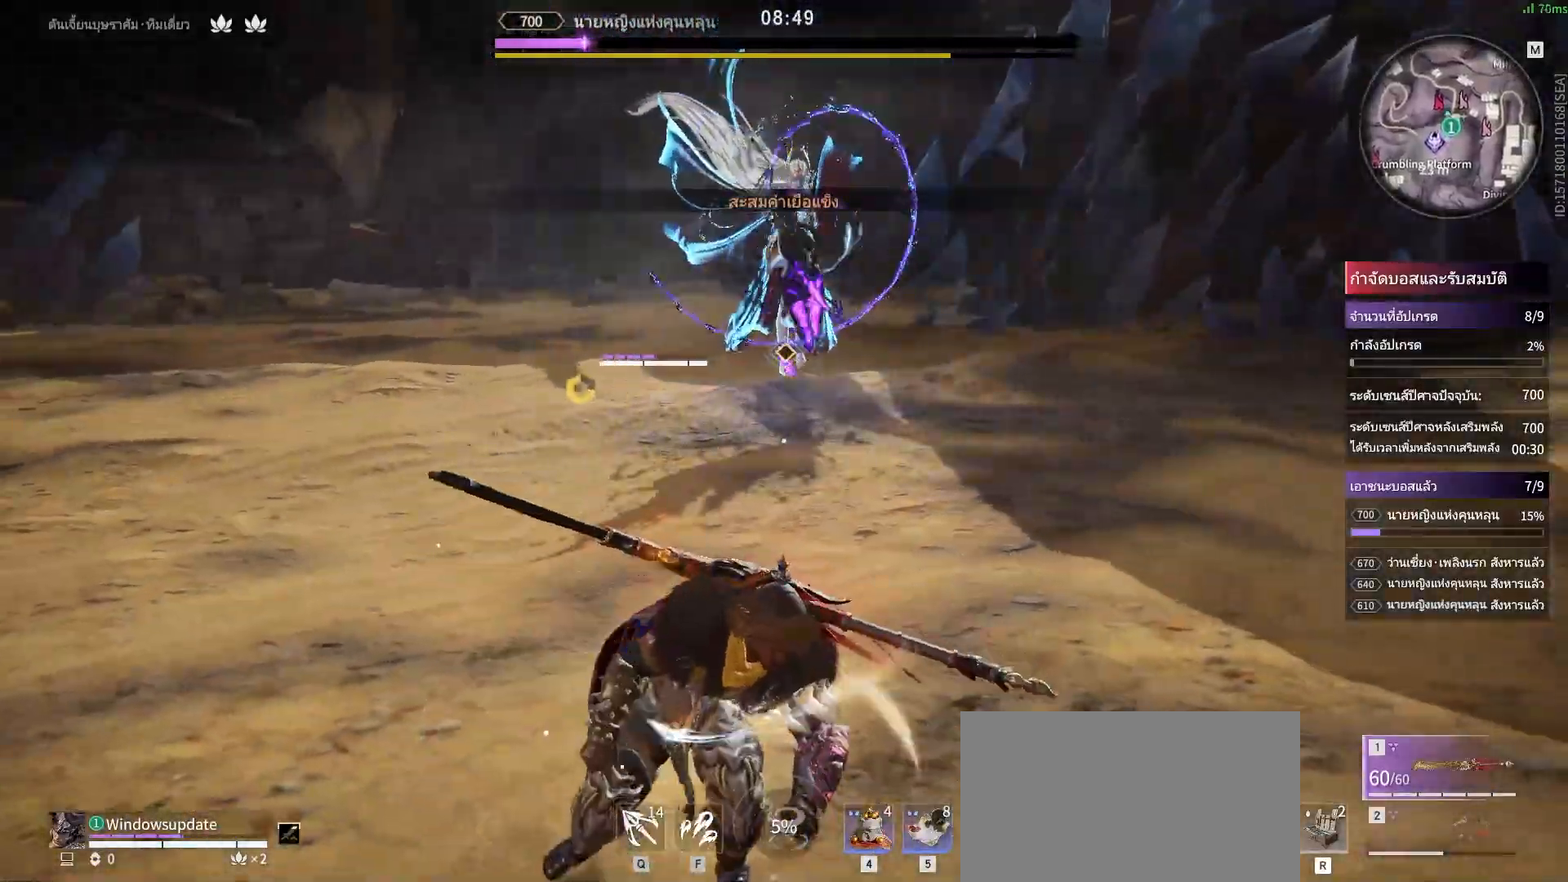
{"keys": [], "mouse": [], "events": [[50, "mouse_mb4", "down"], [183, "mouse_mb4", "up"]]}
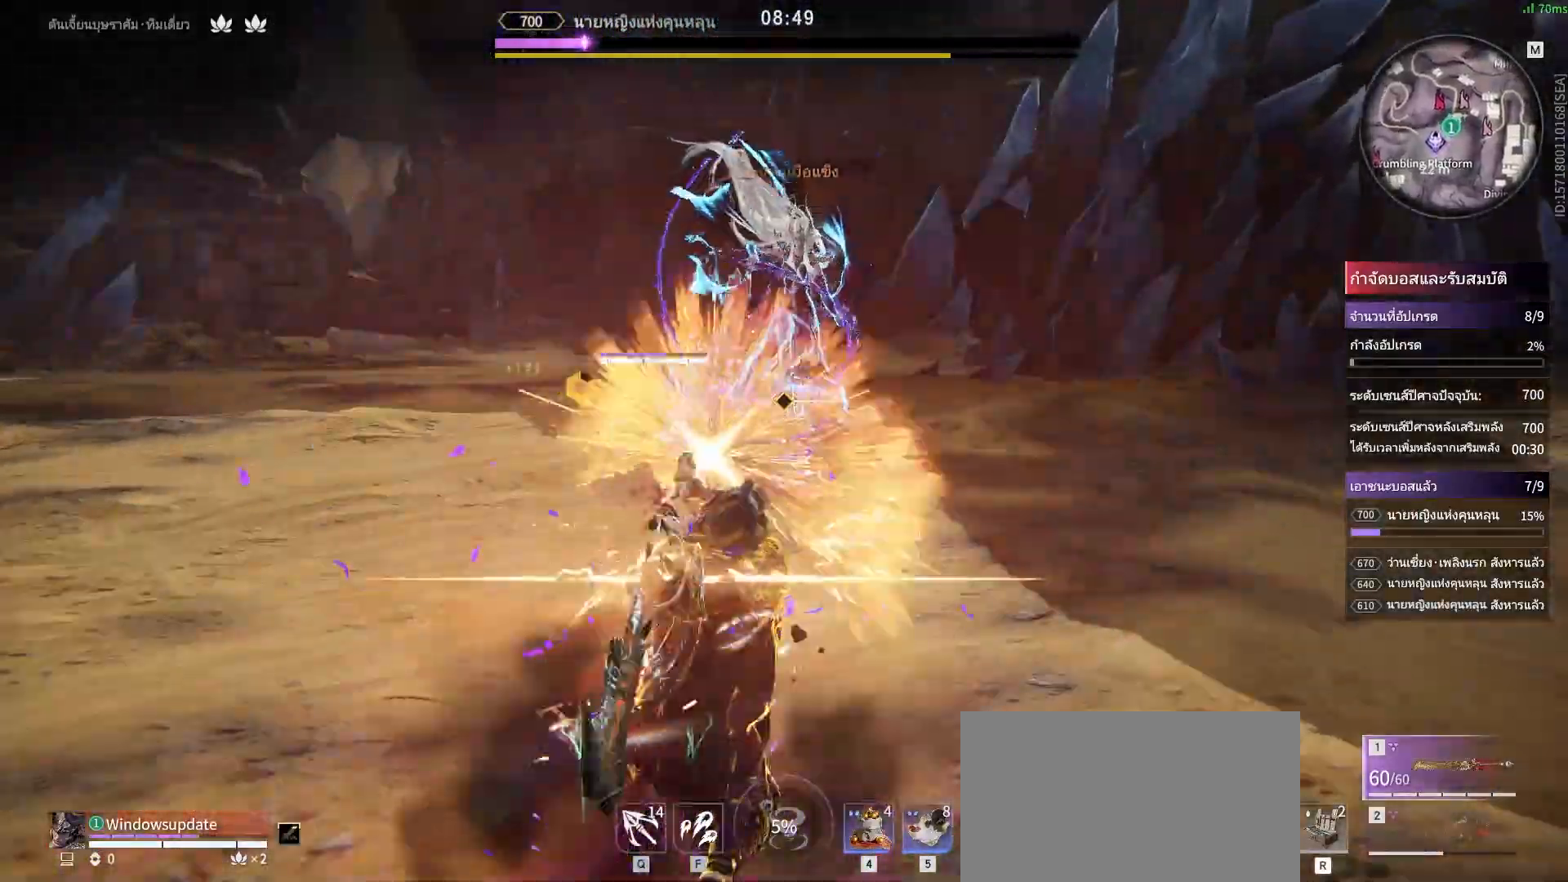
{"keys": [], "mouse": [], "events": []}
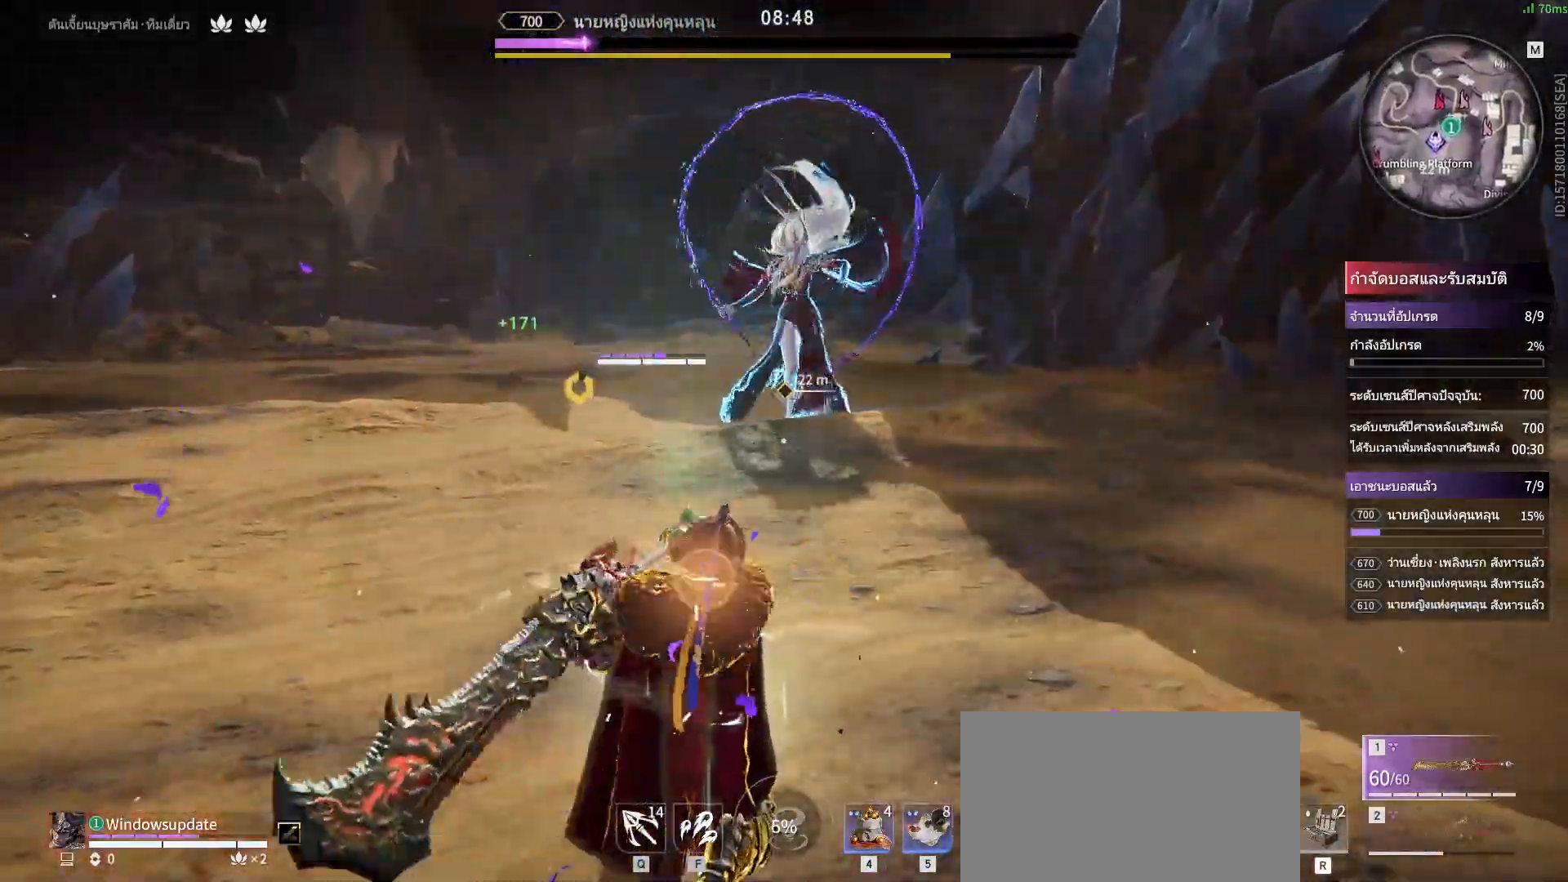
{"keys": [], "mouse": [], "events": [[267, "mouse_mb4", "down"], [350, "mouse_mb4", "up"]]}
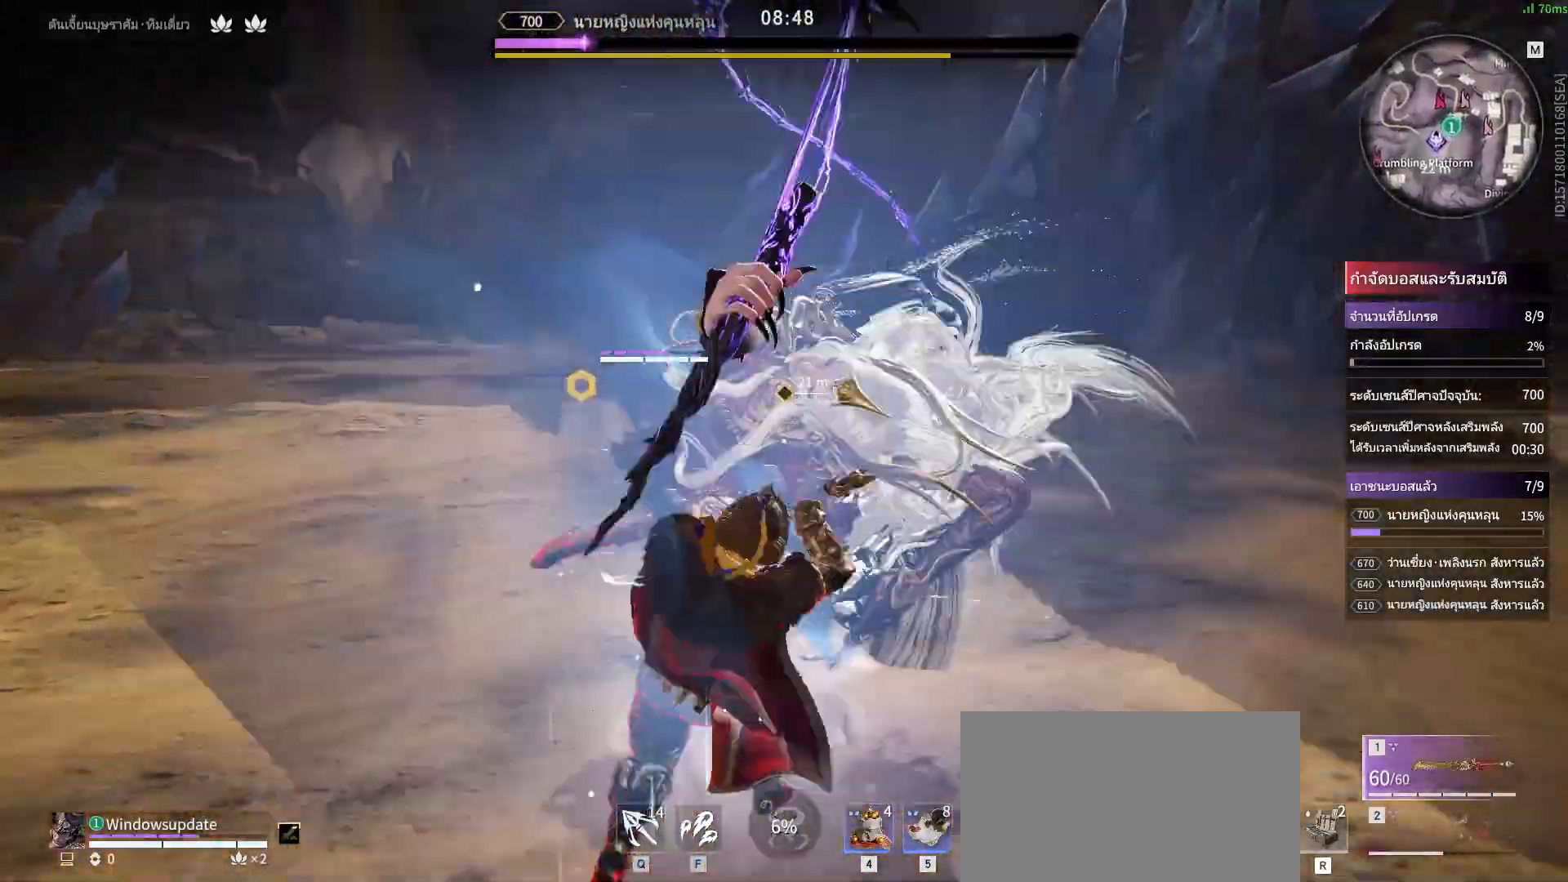
{"keys": [], "mouse": ["left"], "events": [[417, "mouse_left", "down"]]}
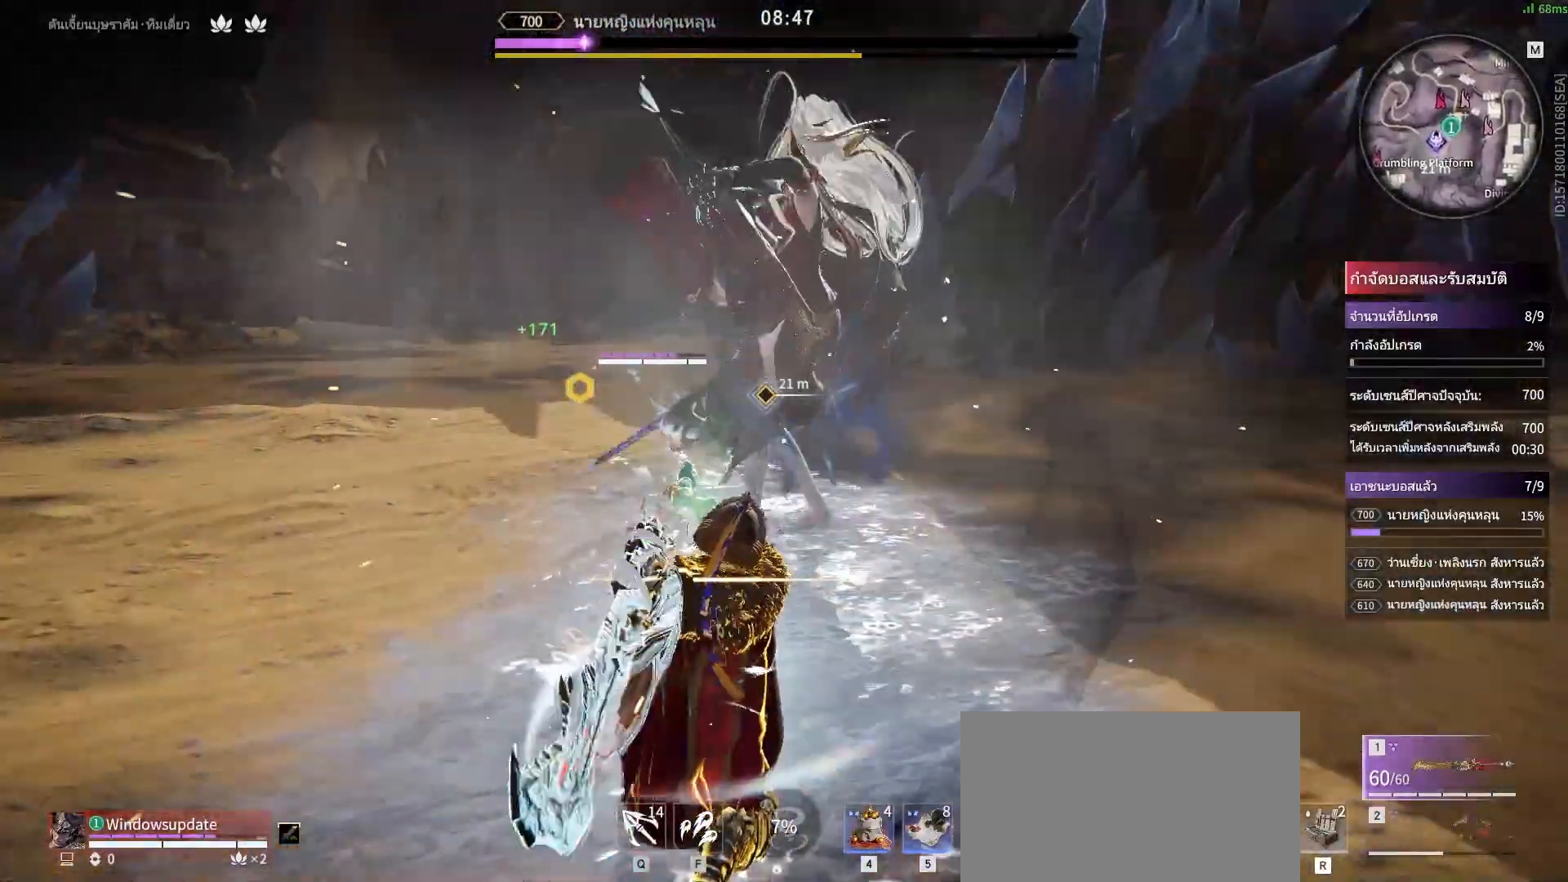
{"keys": [], "mouse": [], "events": [[17, "mouse_left", "up"], [100, "mouse_left", "down"], [200, "mouse_left", "up"], [300, "mouse_left", "down"], [333, "mouse_left", "up"]]}
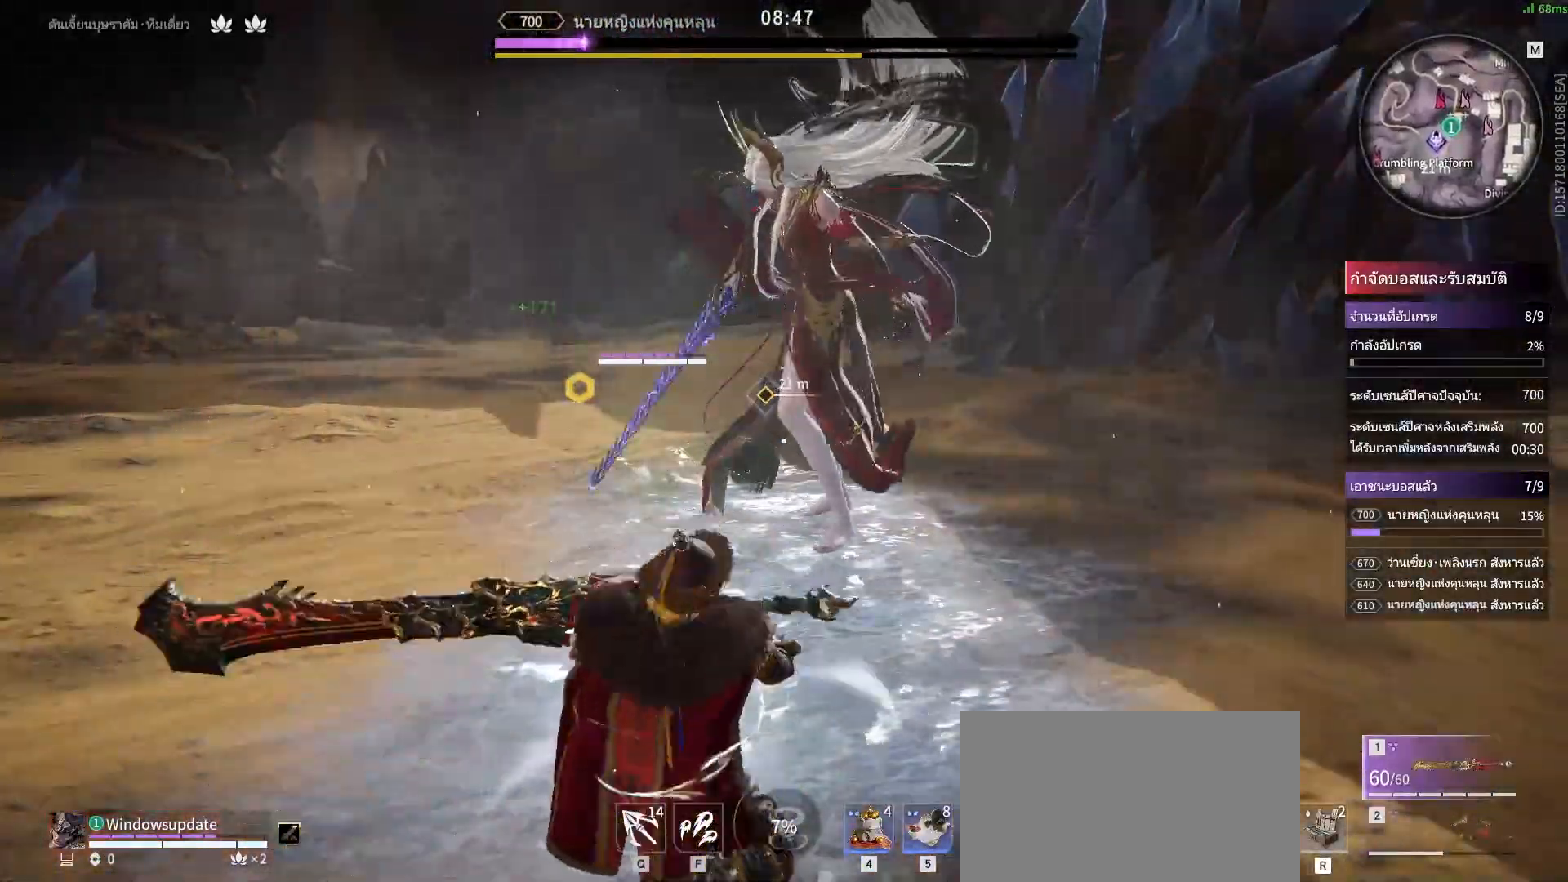
{"keys": [], "mouse": [], "events": []}
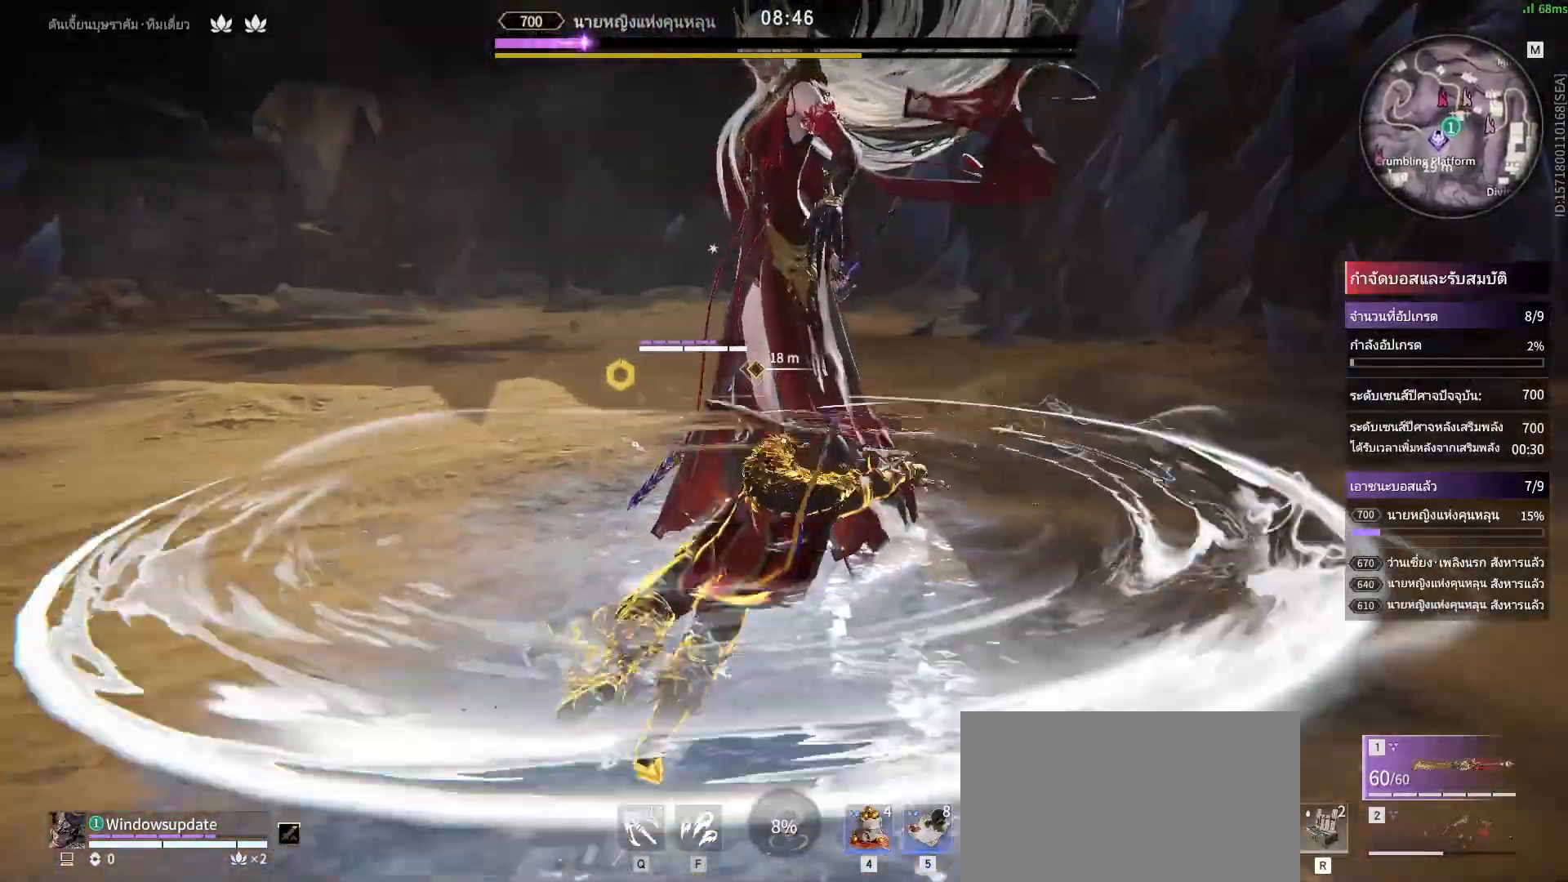
{"keys": ["s", "shift"], "mouse": [], "events": [[233, "s", "down"], [233, "shift", "down"]]}
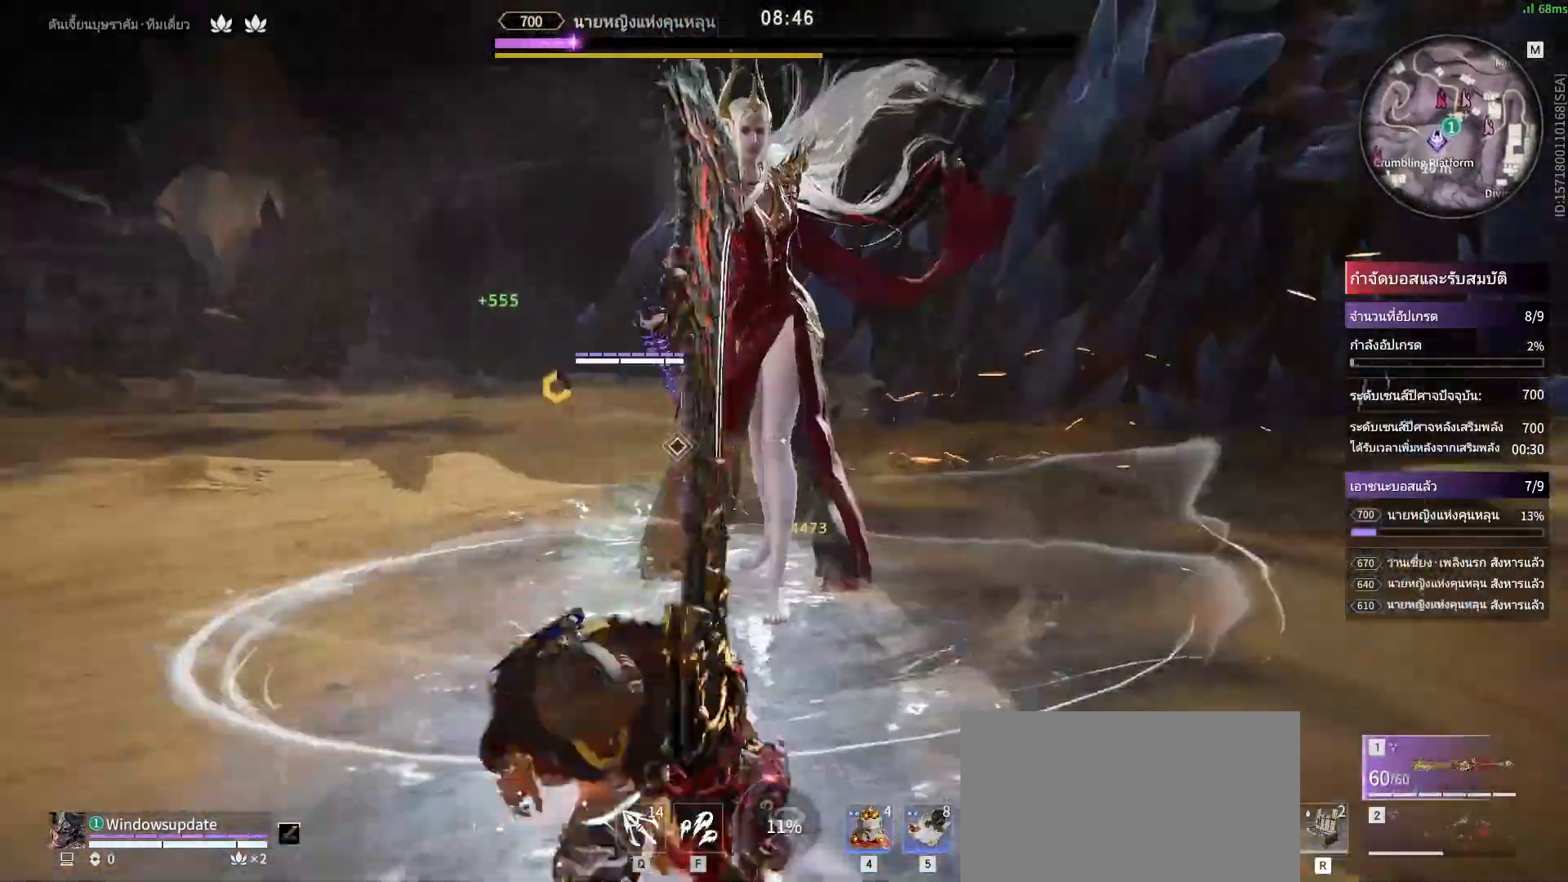
{"keys": [], "mouse": ["right"], "events": [[17, "mouse_right", "down"], [67, "s", "up"], [67, "shift", "up"]]}
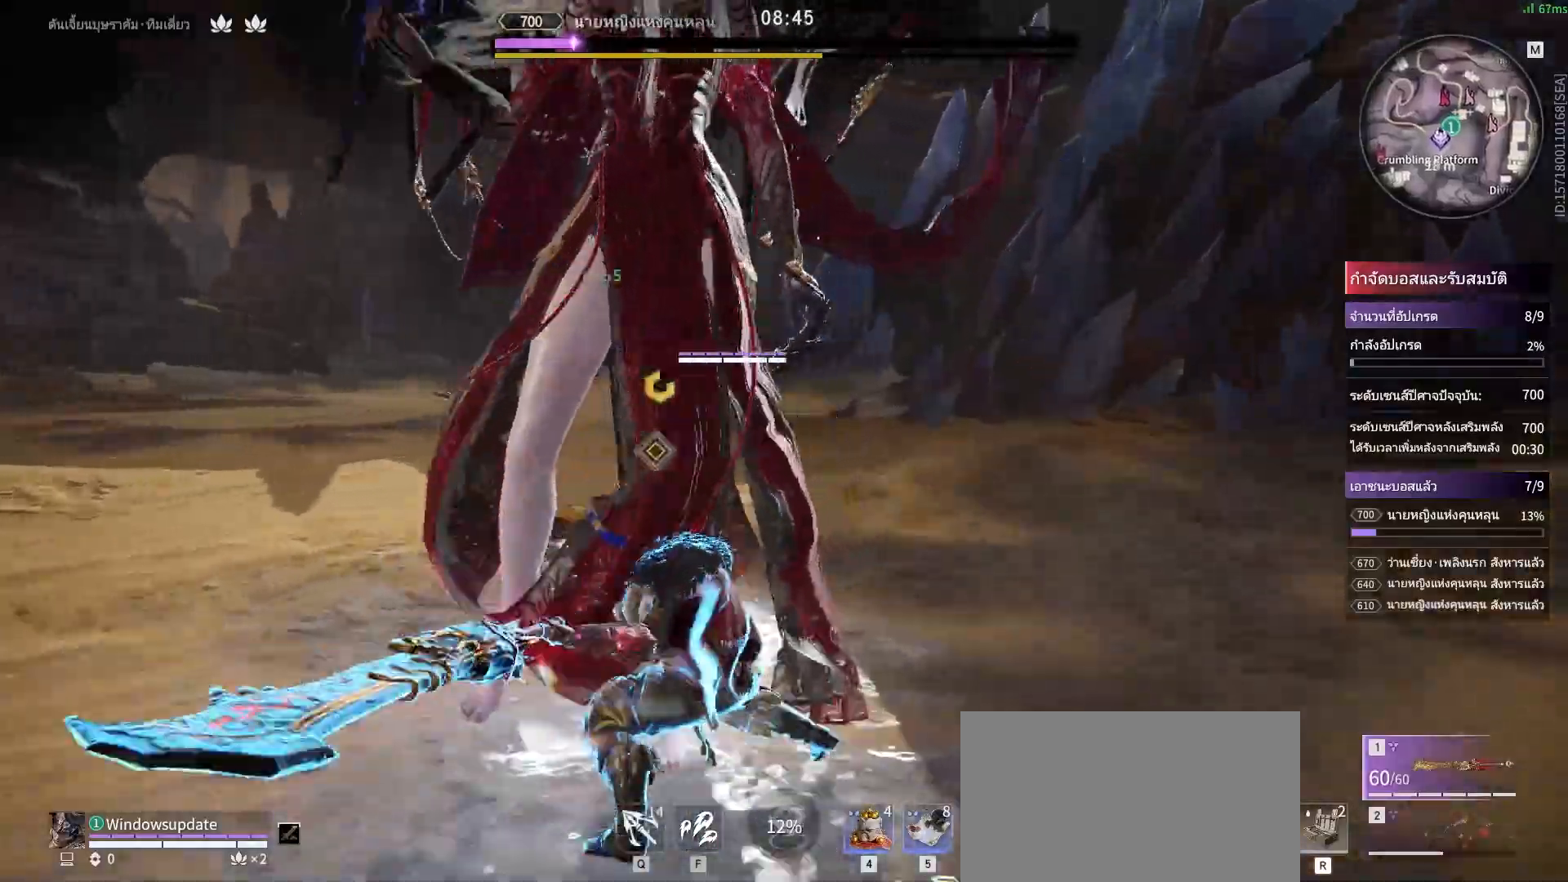
{"keys": [], "mouse": [], "events": [[300, "mouse_right", "up"]]}
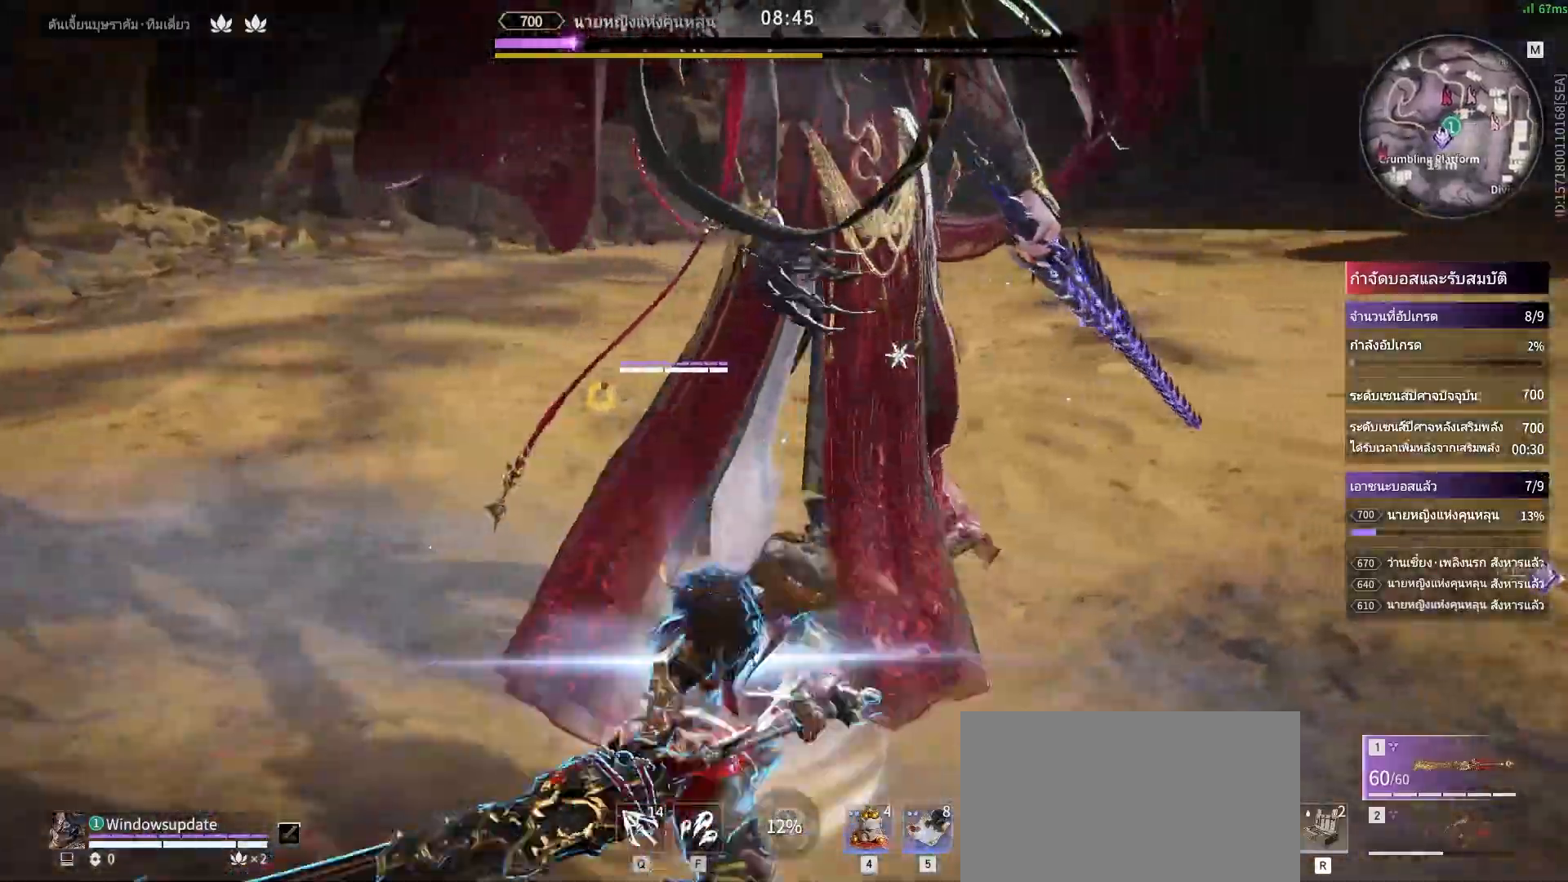
{"keys": [], "mouse": [], "events": []}
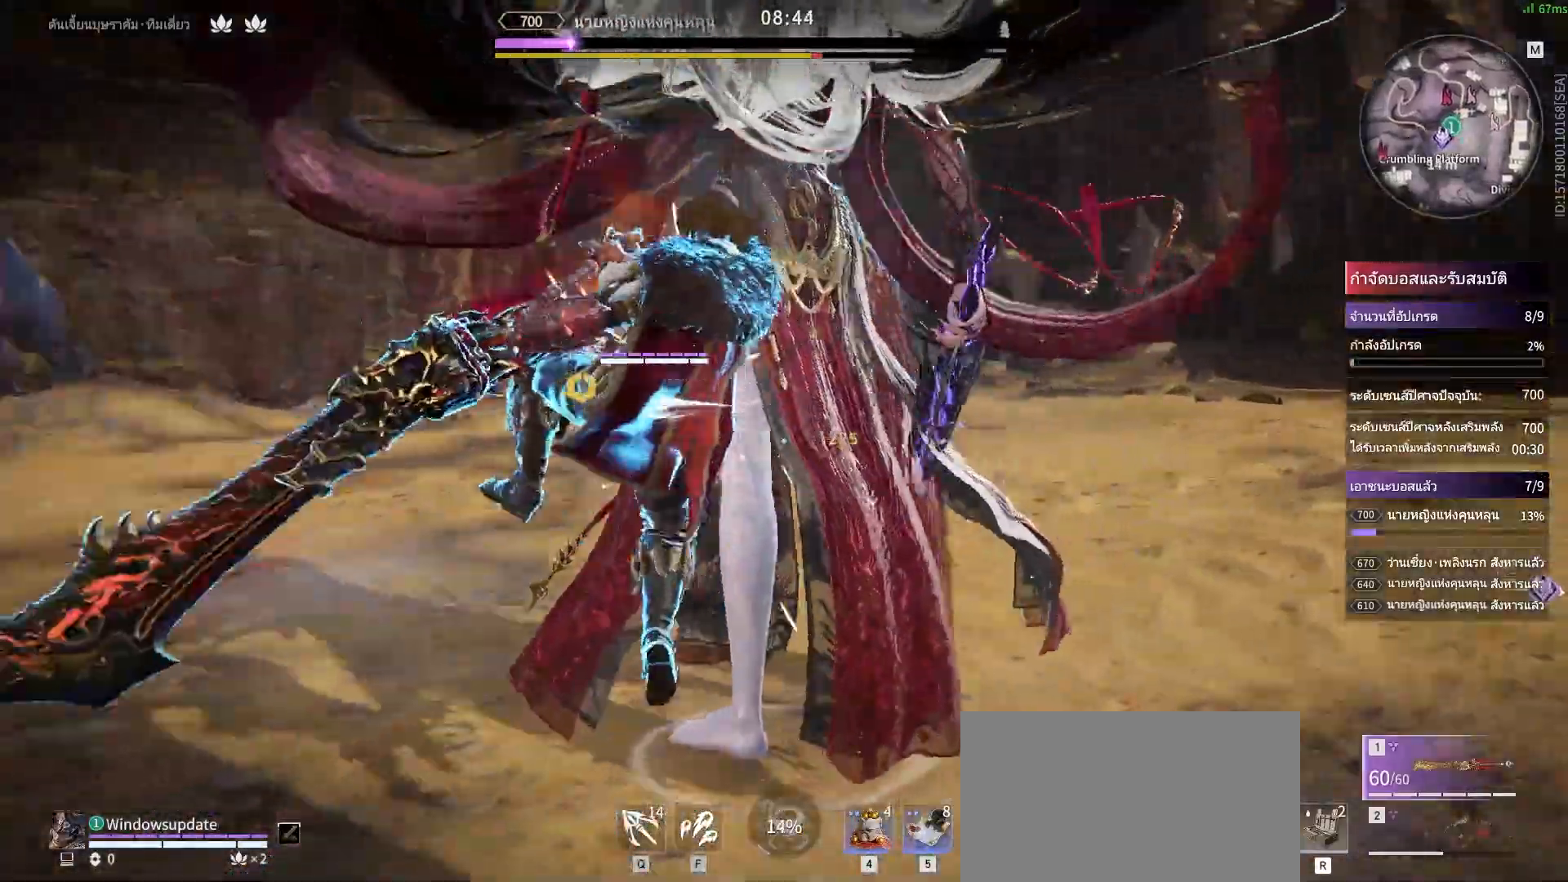
{"keys": [], "mouse": [], "events": []}
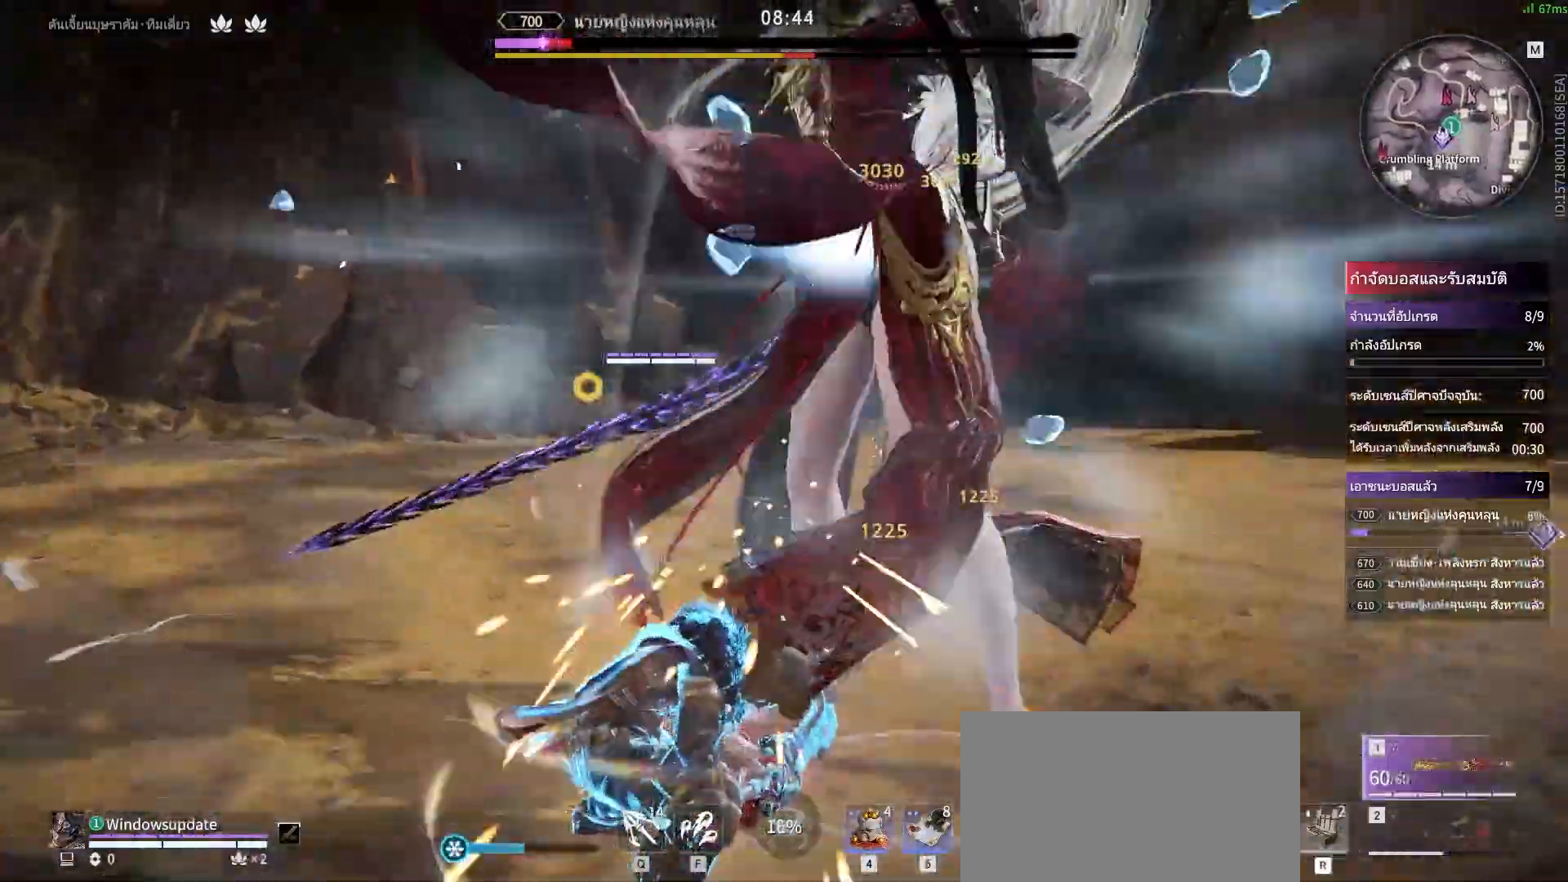
{"keys": [], "mouse": [], "events": [[33, "mouse_right", "down"], [117, "mouse_right", "up"]]}
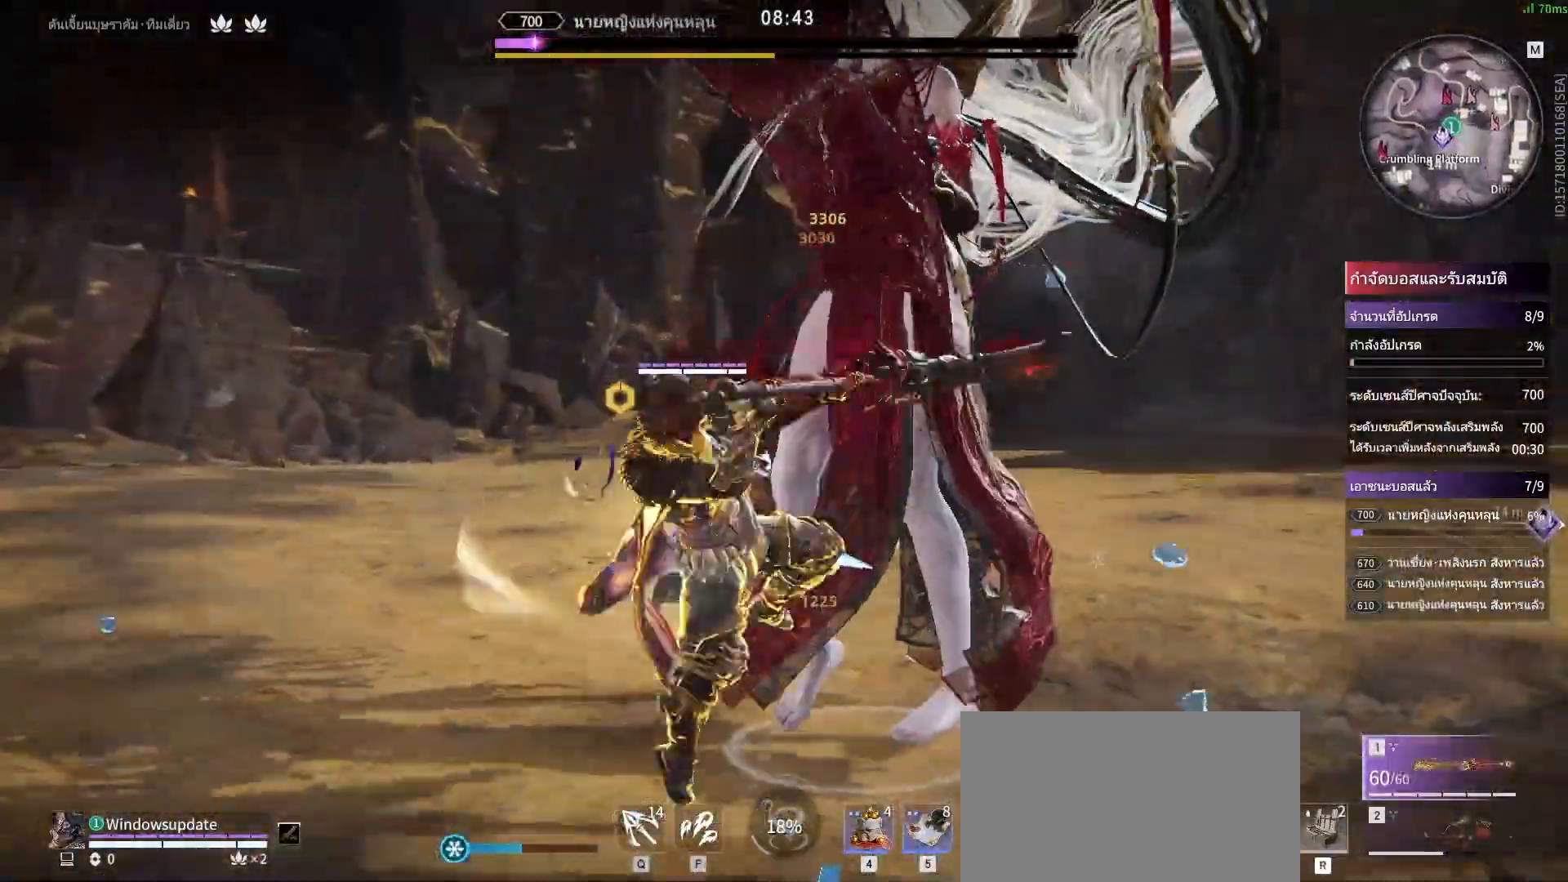
{"keys": [], "mouse": [], "events": []}
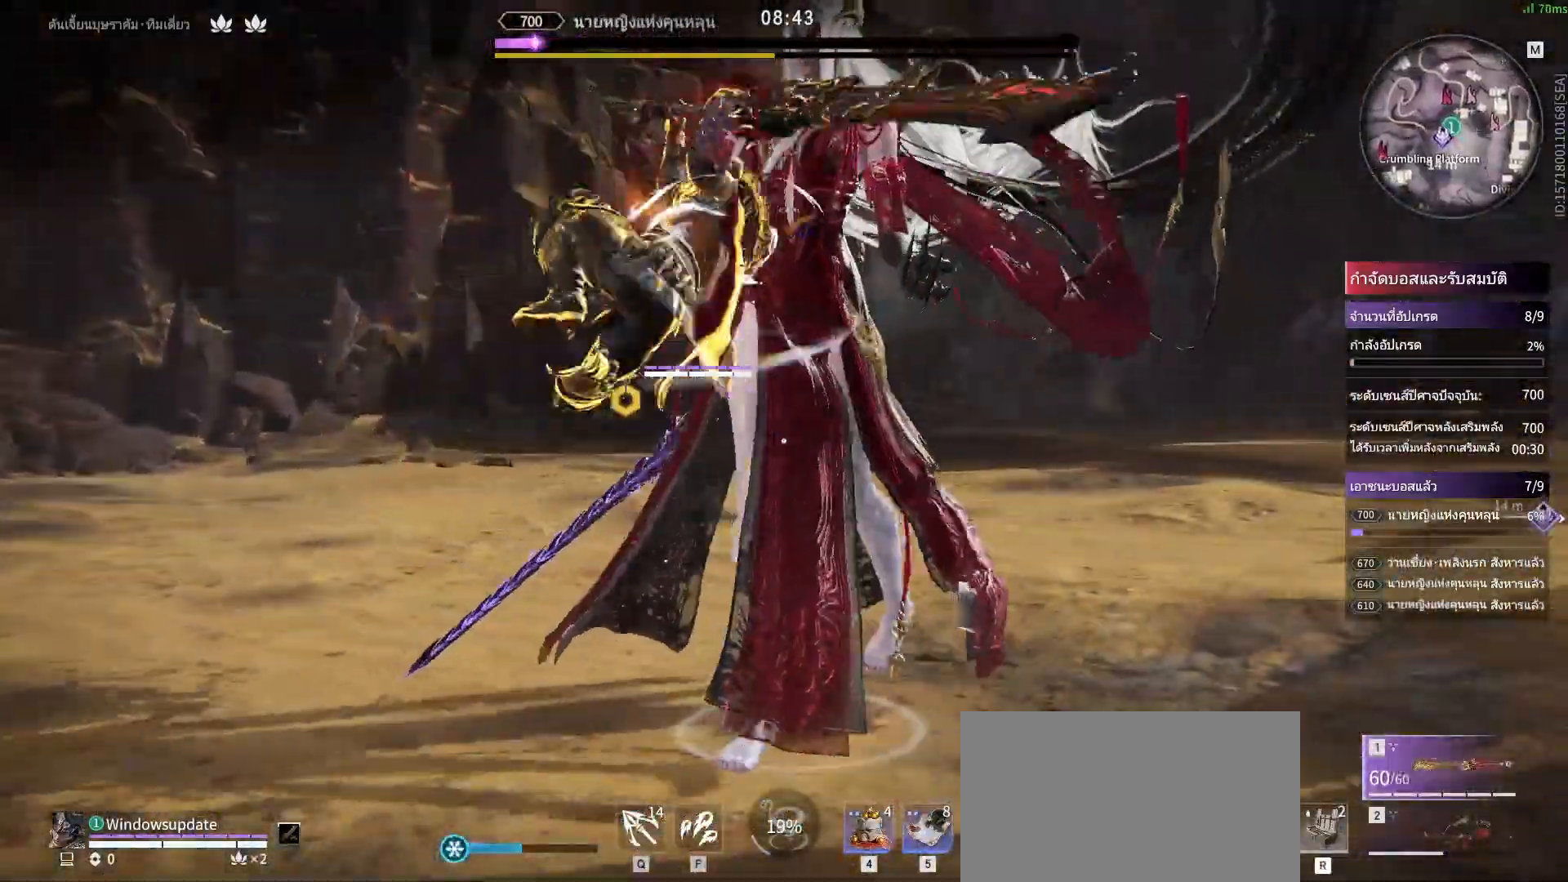
{"keys": ["s", "shift"], "mouse": ["right"], "events": [[150, "s", "down"], [150, "shift", "down"], [433, "mouse_right", "down"]]}
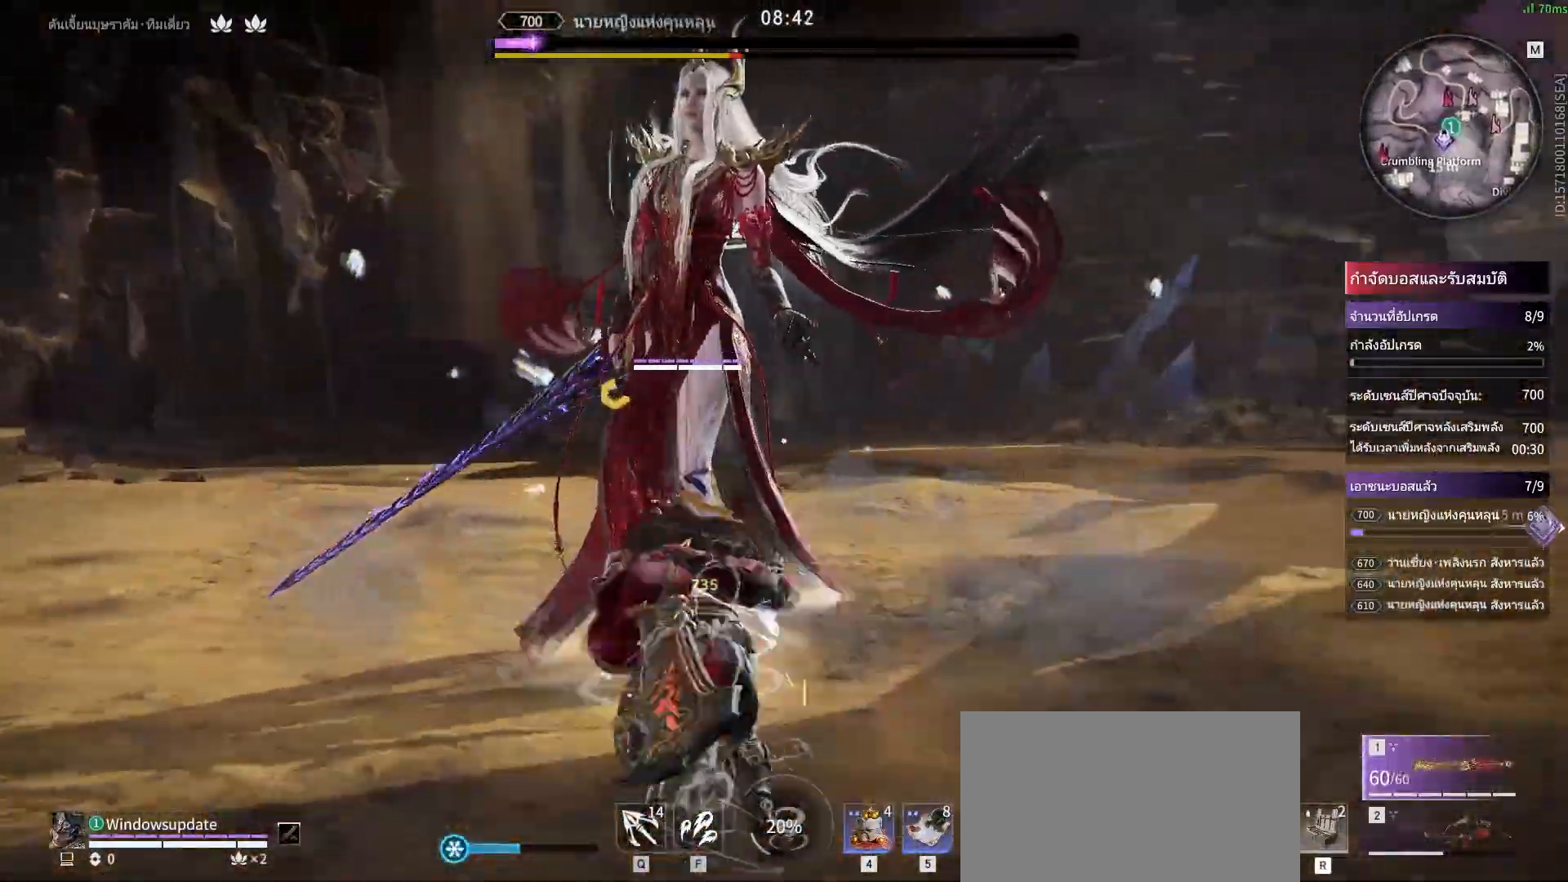
{"keys": [], "mouse": ["right"], "events": [[33, "shift", "up"], [67, "s", "up"]]}
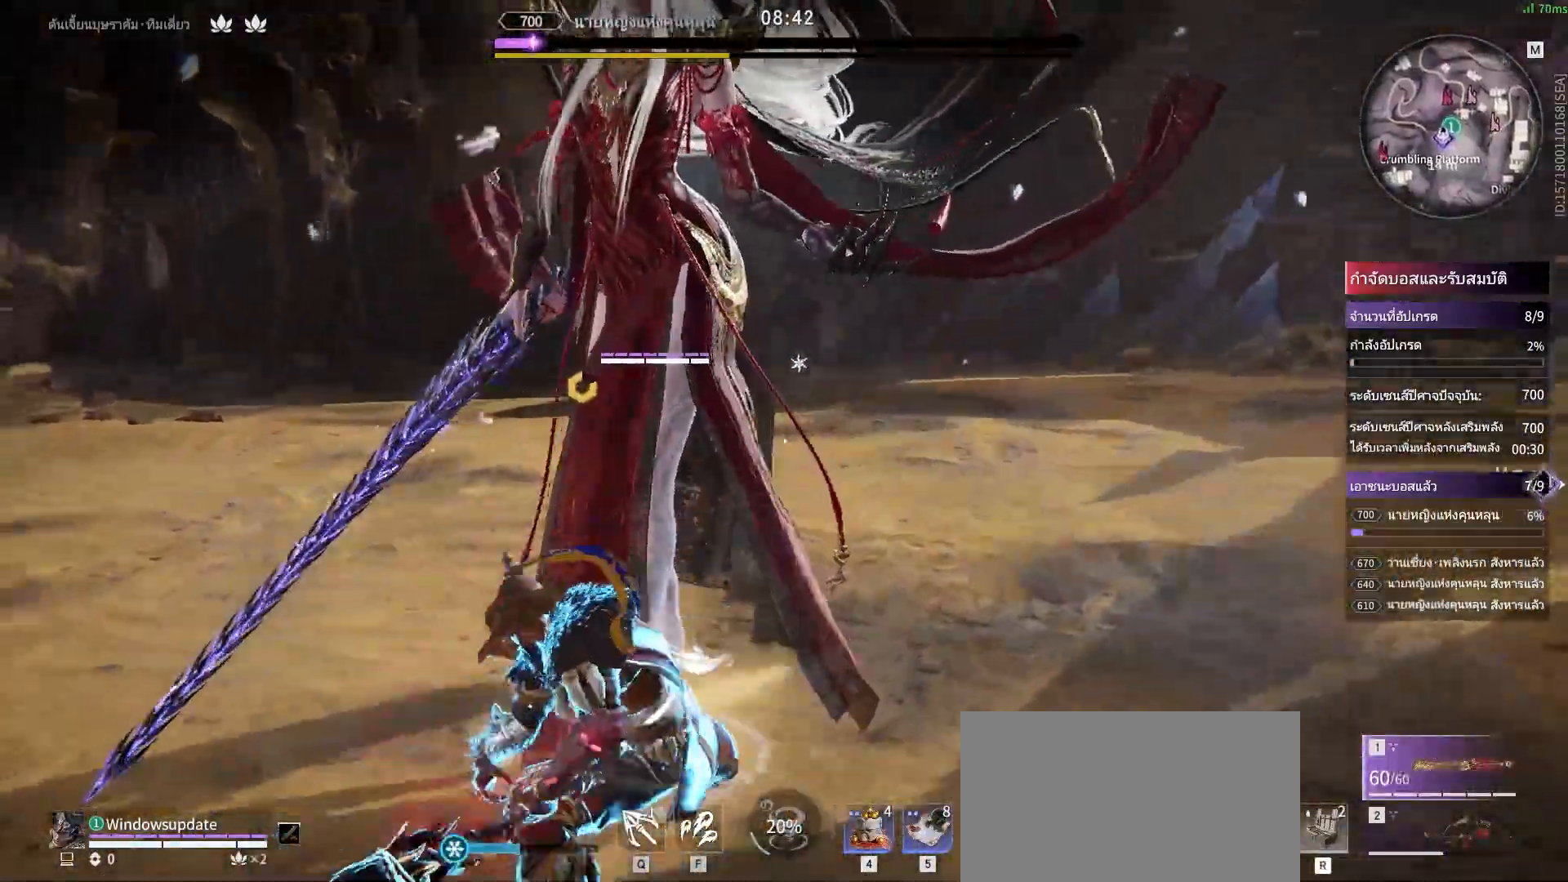
{"keys": [], "mouse": [], "events": [[283, "mouse_right", "up"]]}
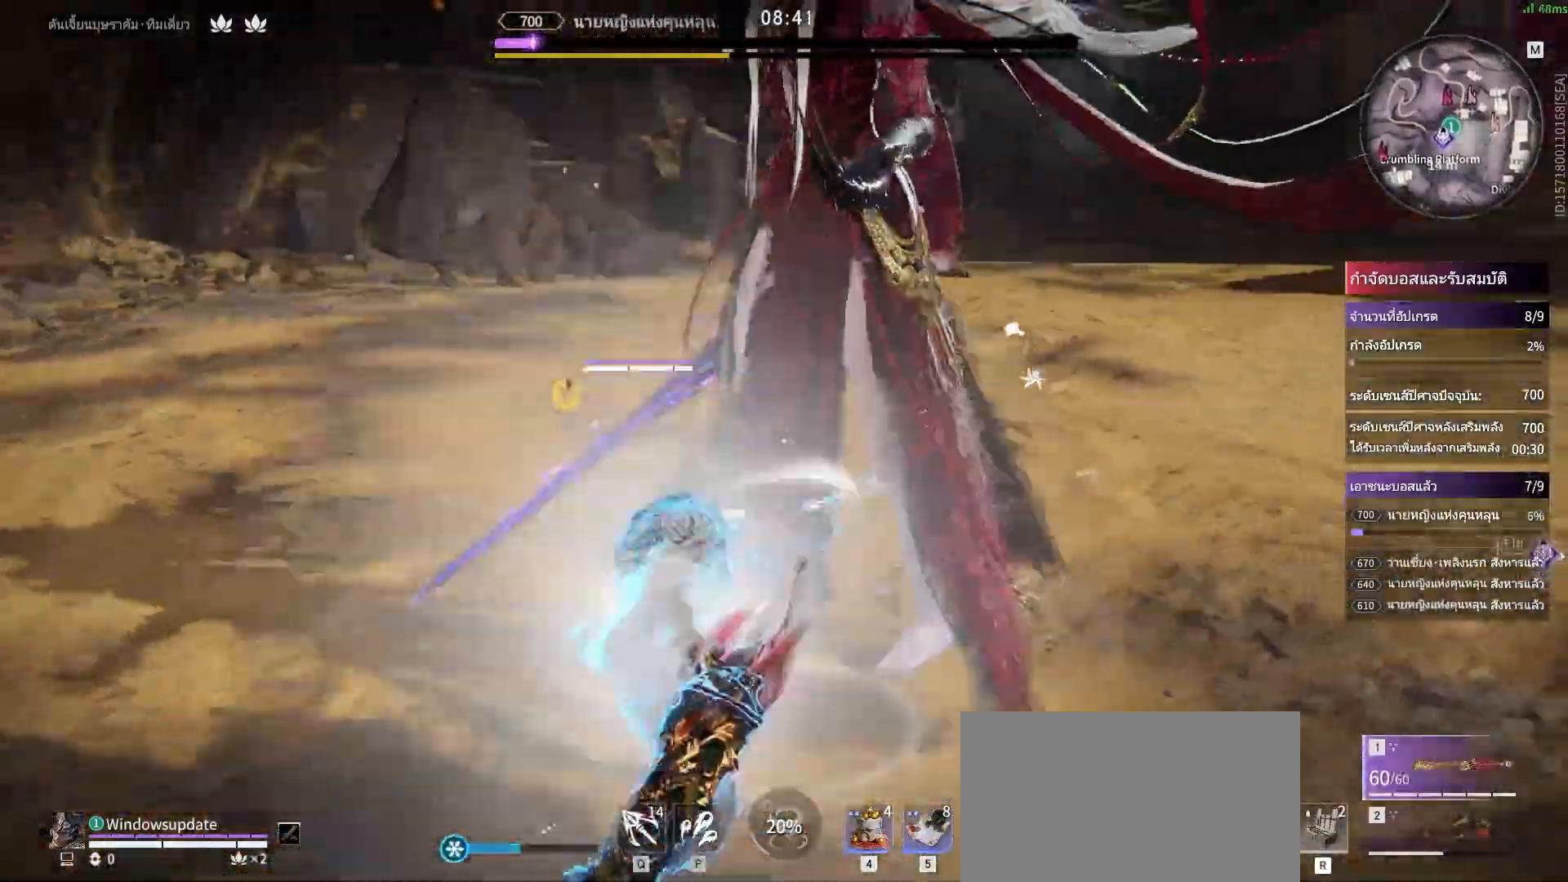
{"keys": [], "mouse": [], "events": []}
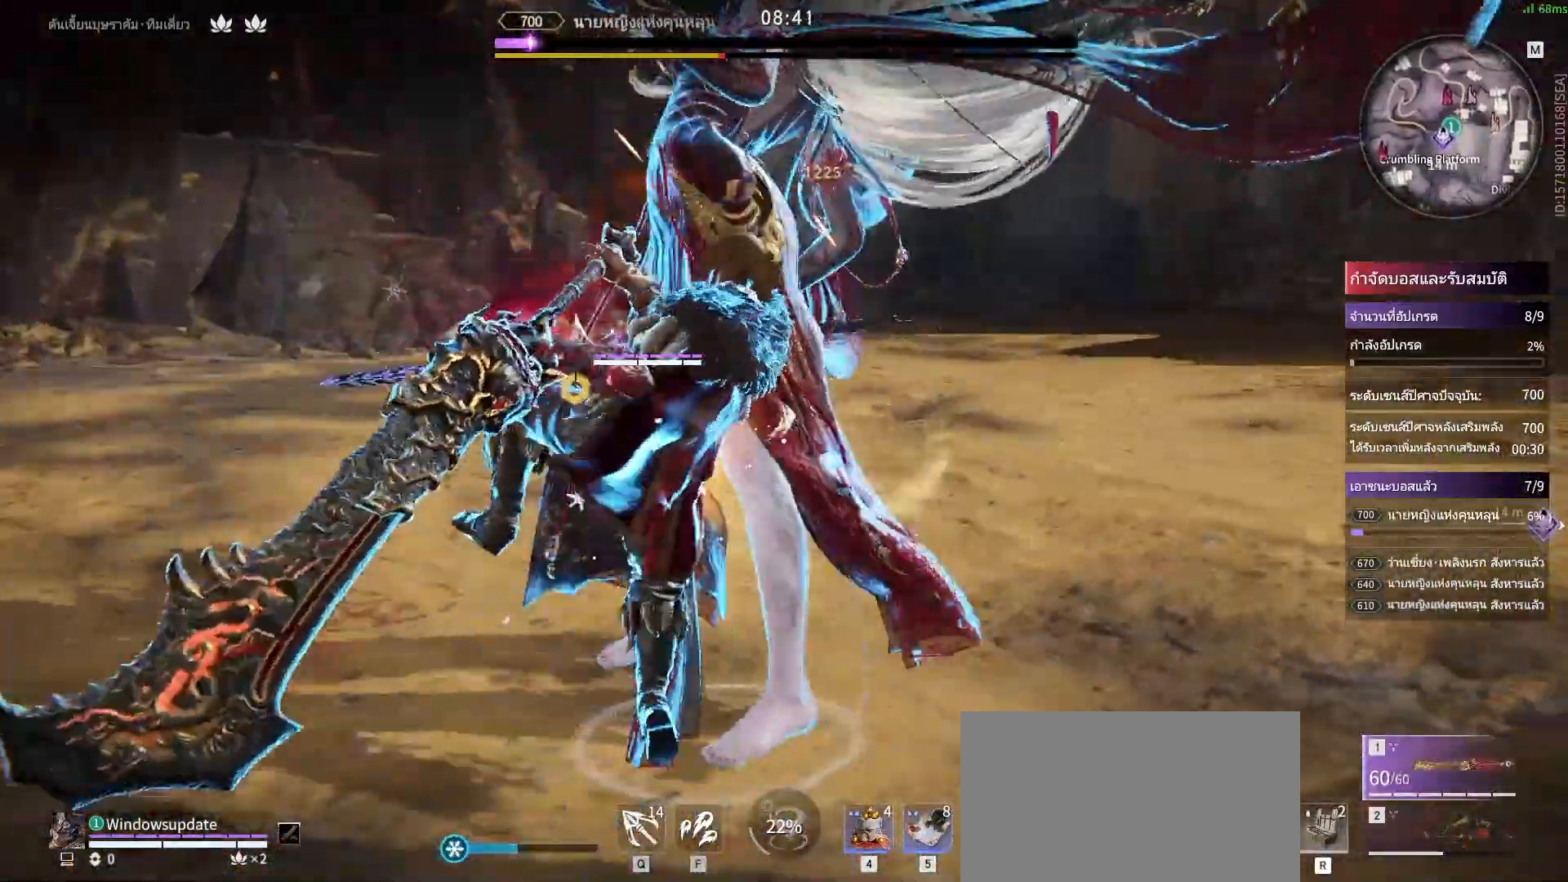
{"keys": [], "mouse": [], "events": []}
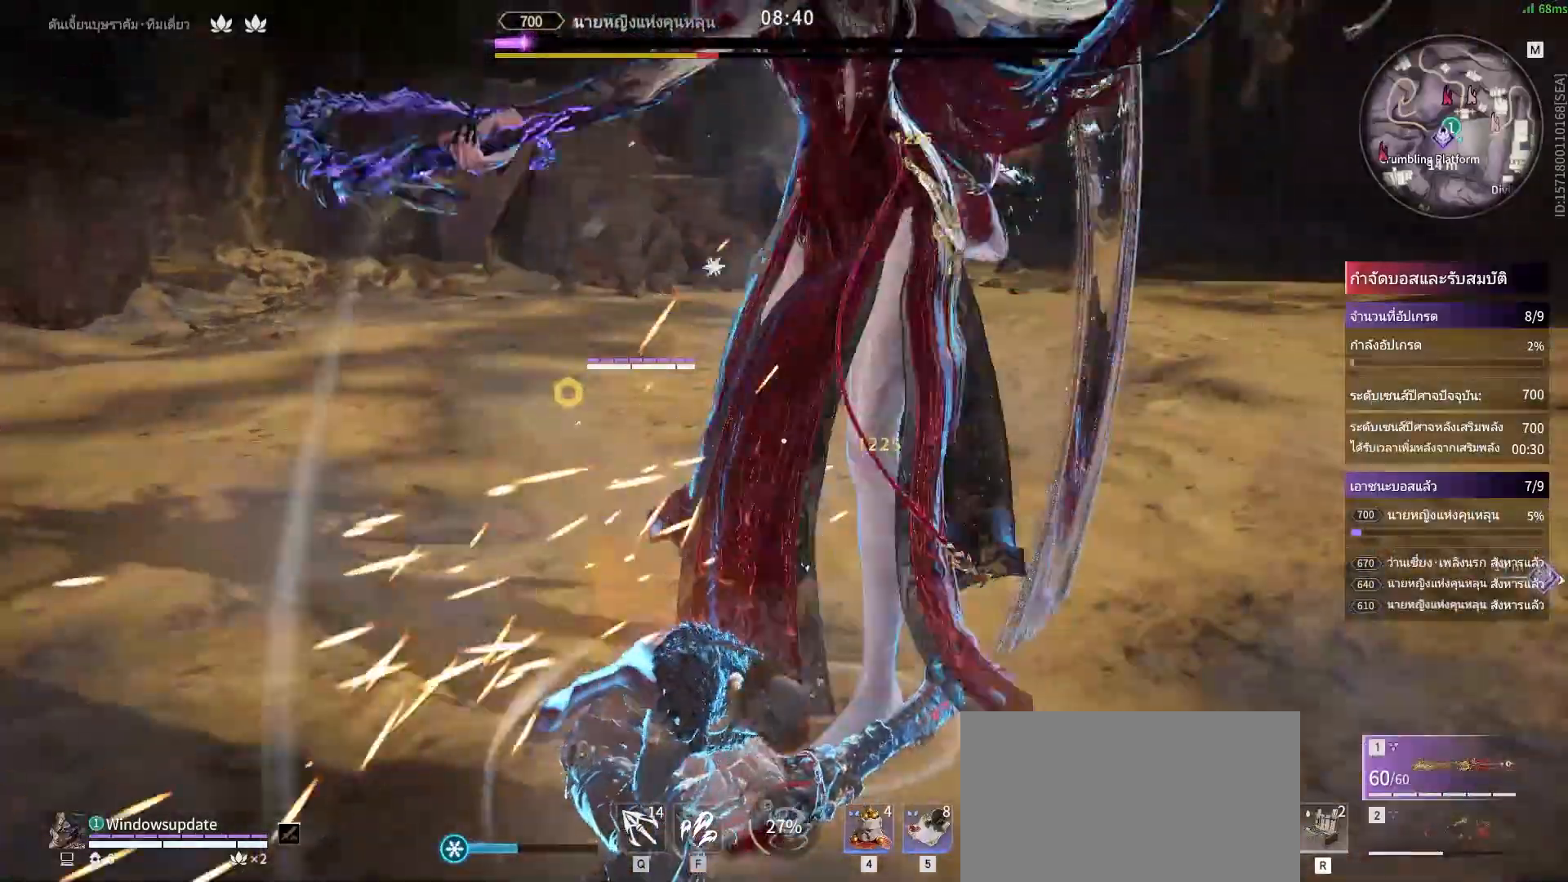
{"keys": [], "mouse": [], "events": [[317, "s", "down"], [317, "shift", "down"], [317, "z", "down"], [367, "z", "up"], [467, "s", "up"], [467, "shift", "up"]]}
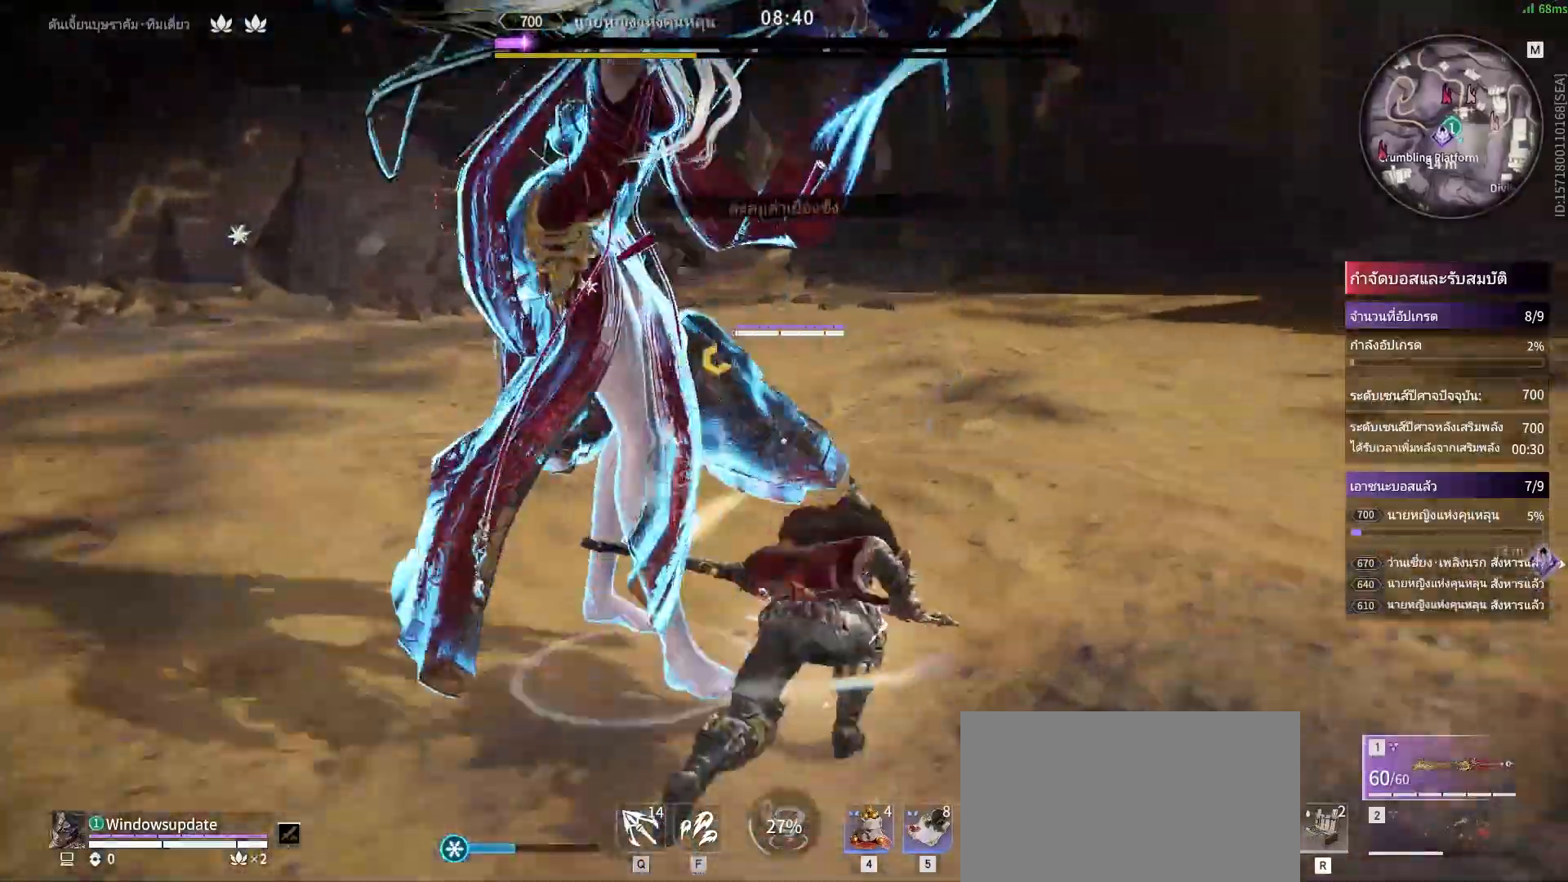
{"keys": ["s", "shift"], "mouse": [], "events": [[483, "s", "down"], [483, "shift", "down"]]}
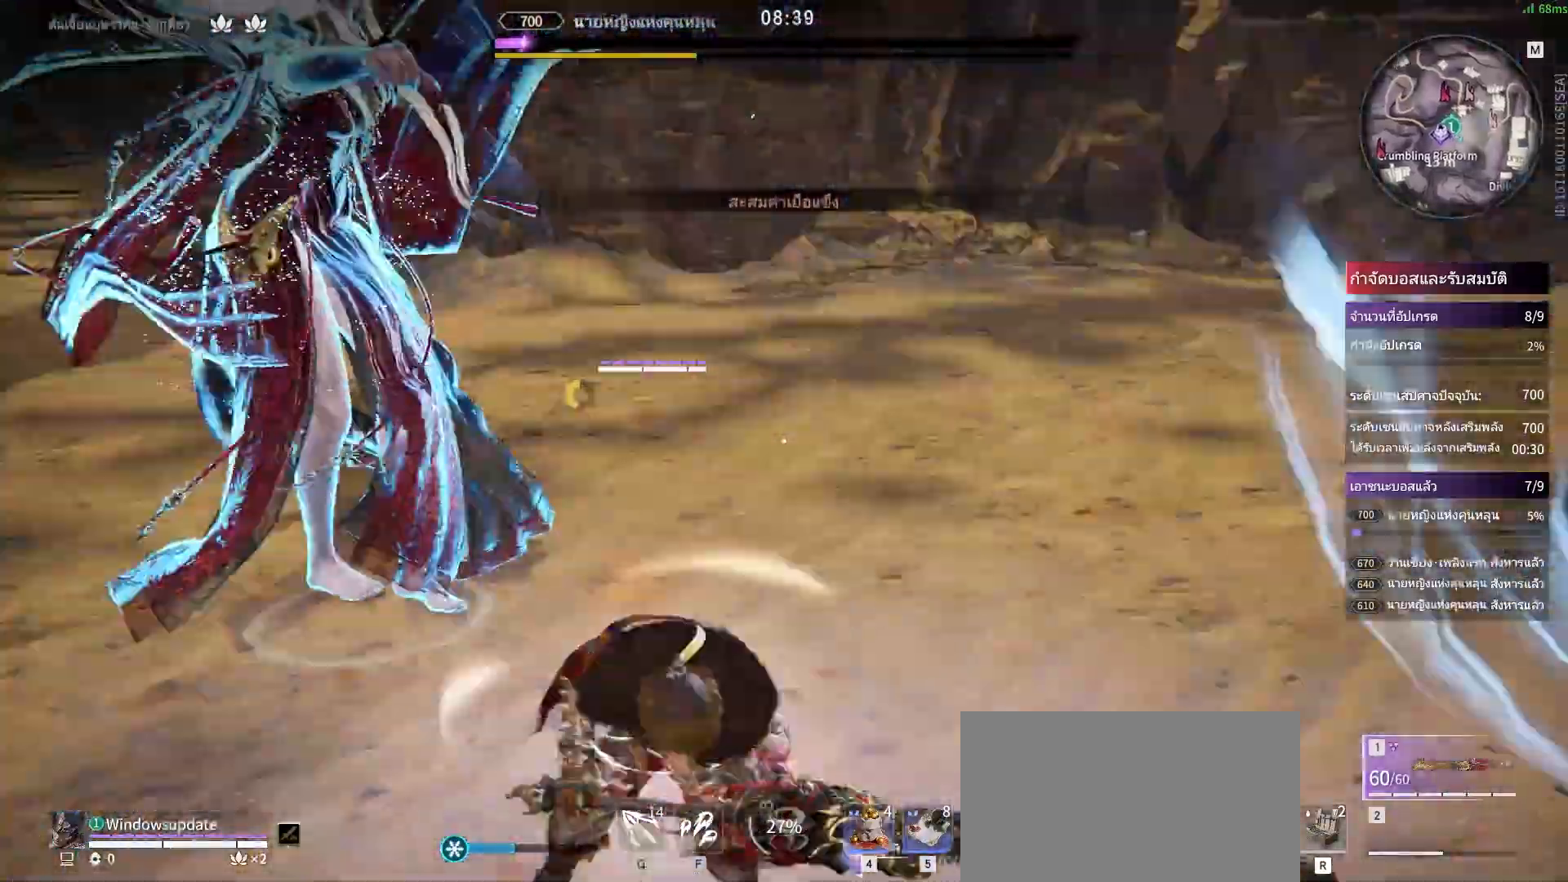
{"keys": [], "mouse": [], "events": [[67, "shift", "up"], [117, "s", "up"]]}
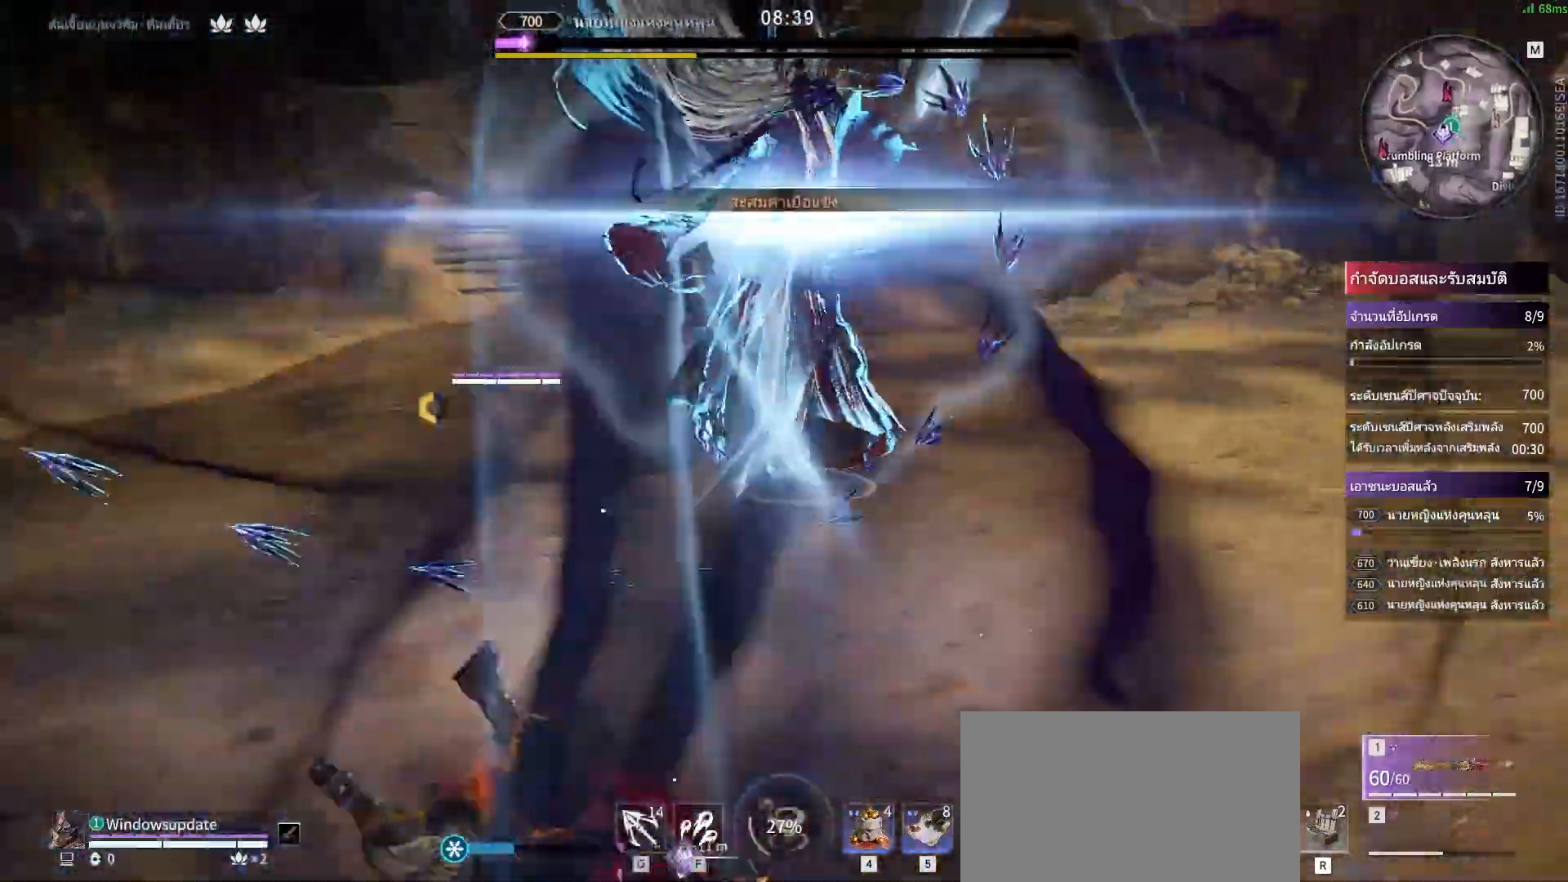
{"keys": [], "mouse": [], "events": []}
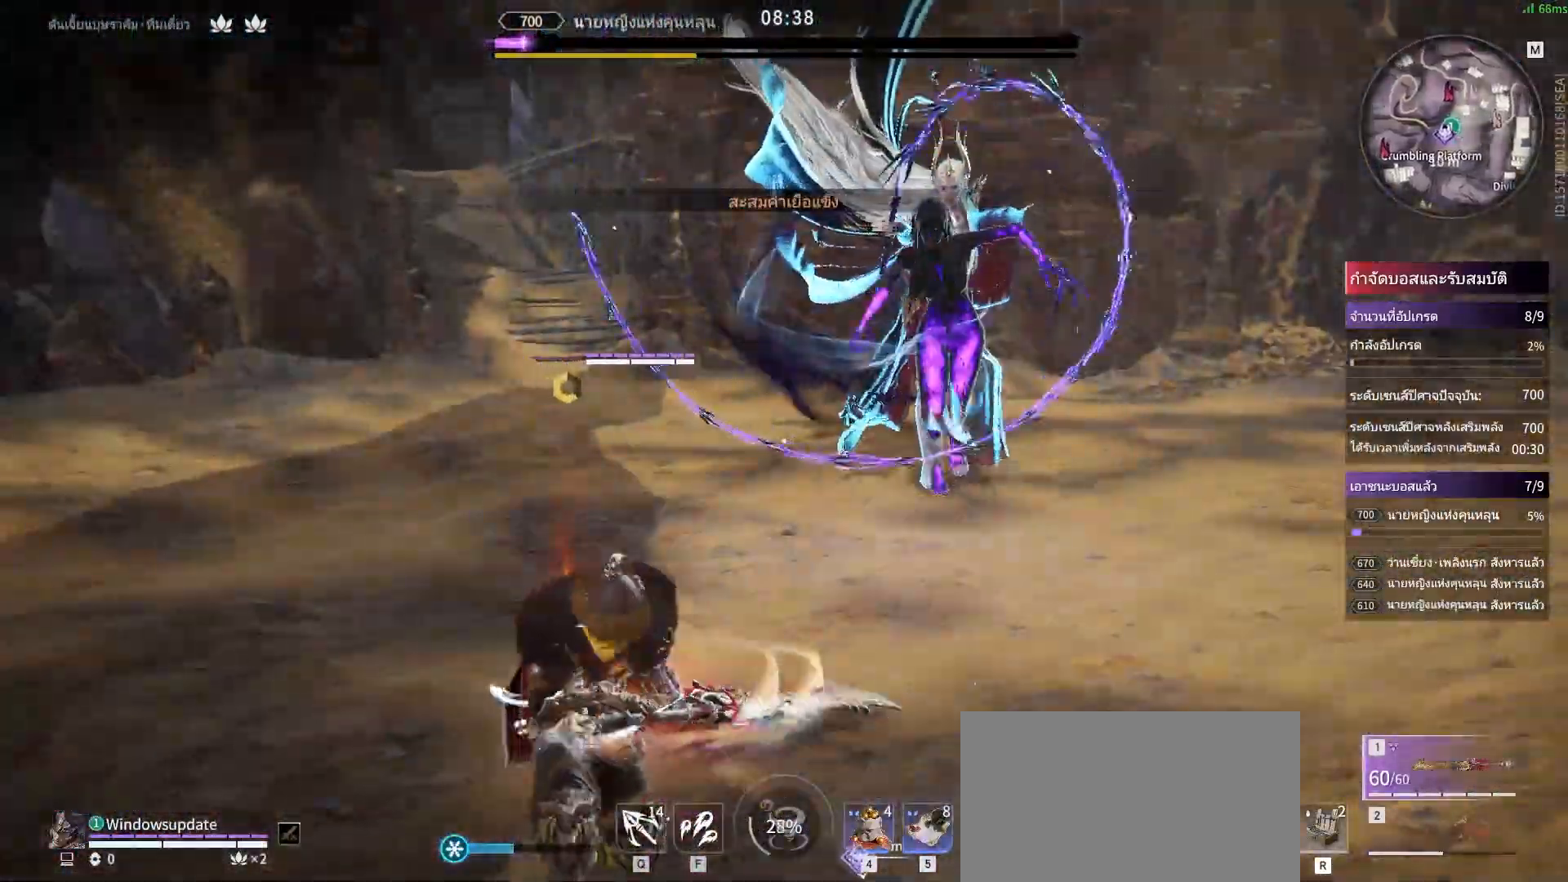
{"keys": [], "mouse": [], "events": [[17, "mouse_mb4", "down"], [100, "mouse_mb4", "up"]]}
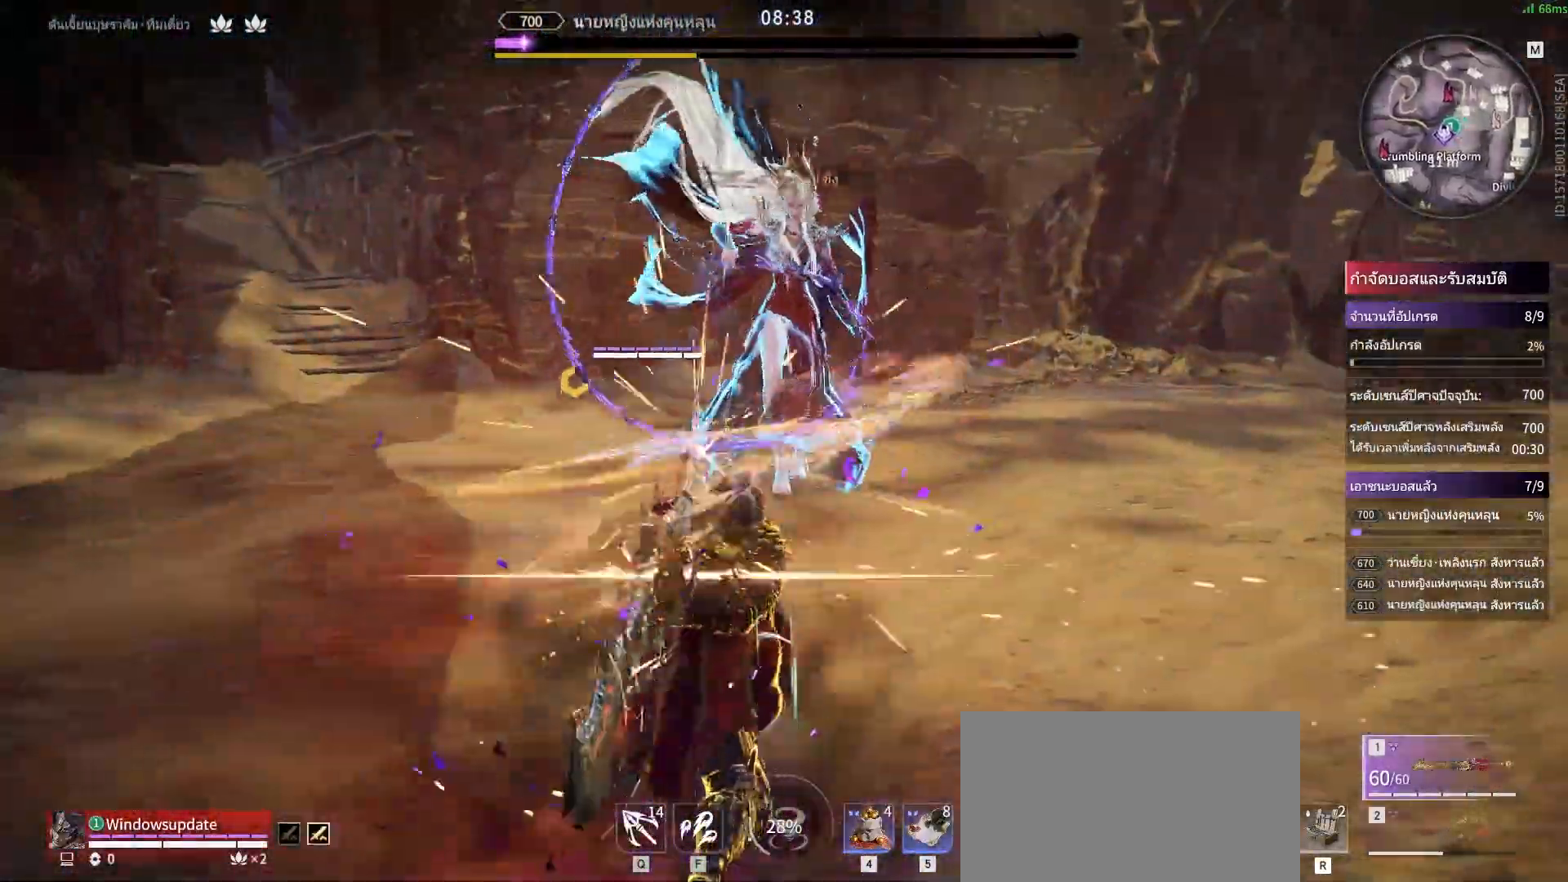
{"keys": [], "mouse": [], "events": [[317, "mouse_mb4", "down"], [400, "mouse_mb4", "up"]]}